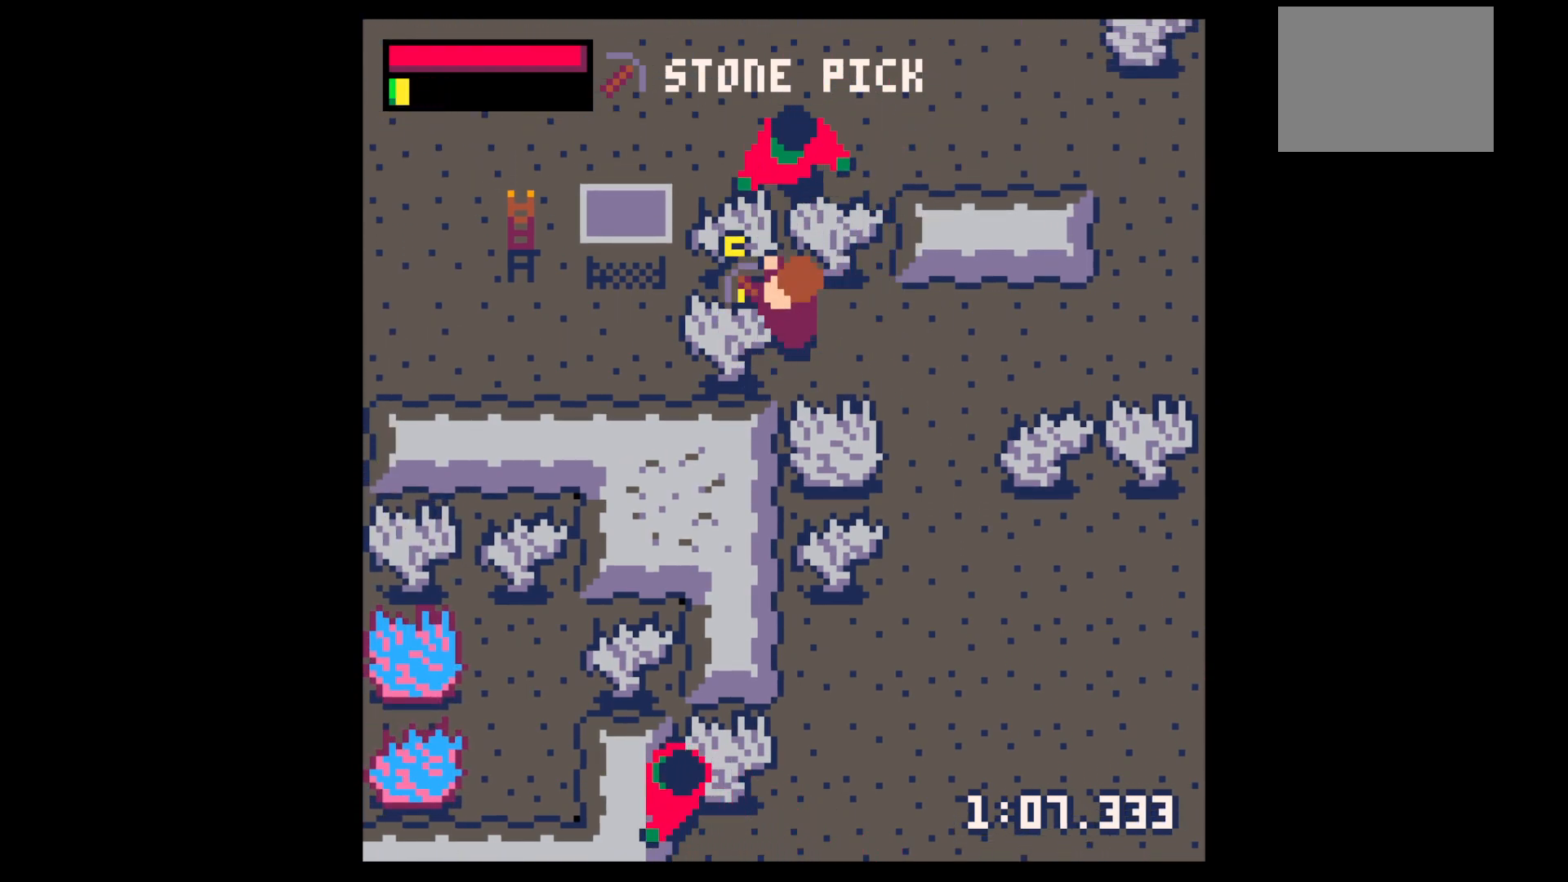
Gameplay with keyboard; each line is a JSON object with the keys held at the frame after it. "events" lists presses ("down") and releases ("up") of "down", "left", "right", "up", "x" and "z" between this image and that frame as [ms after this image, input, new state], when the widget could be followed in between. No other keys are recorded. Mouse input is not recorded.
{"keys": ["left"], "events": [[17, "x", "up"], [150, "x", "down"], [234, "x", "up"], [384, "left", "down"]]}
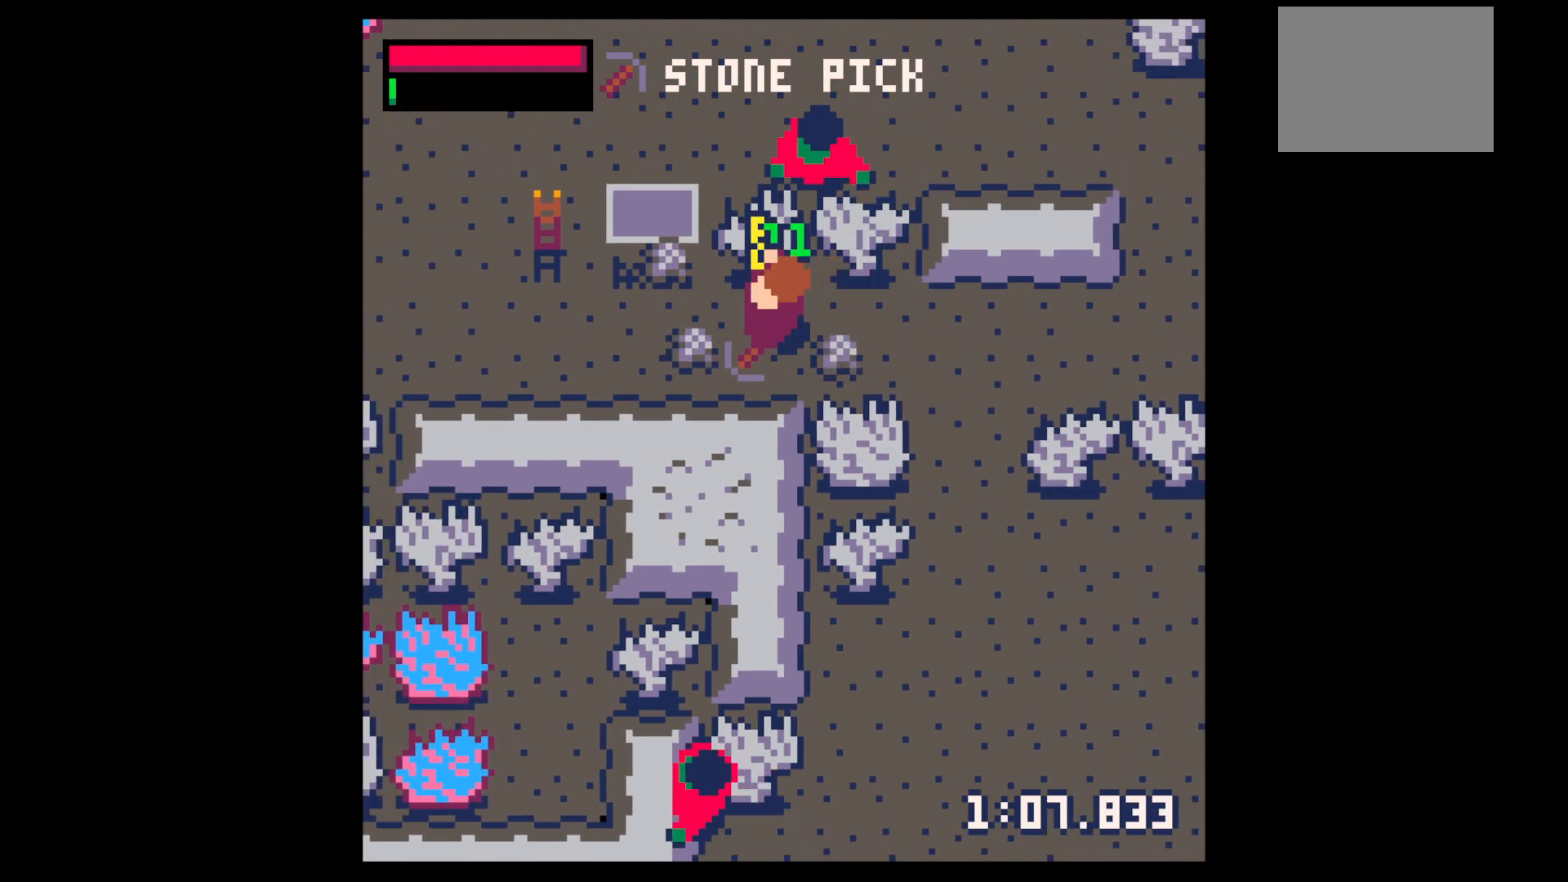
{"keys": ["down"], "events": [[17, "up", "down"], [117, "up", "up"], [250, "up", "down"], [367, "up", "up"], [450, "down", "down"], [450, "left", "up"]]}
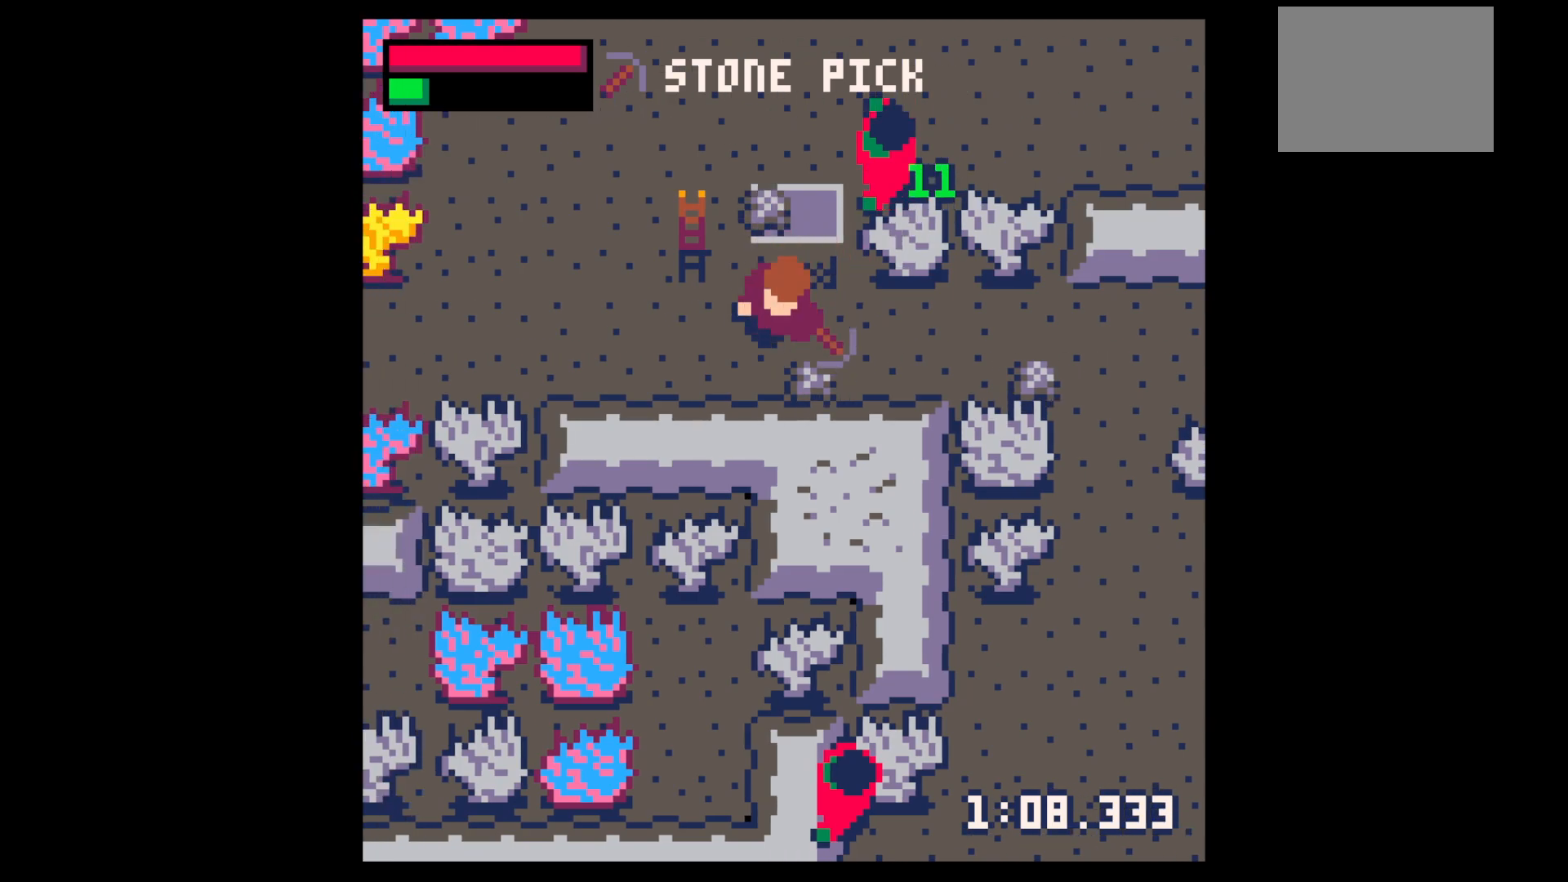
{"keys": ["right"], "events": [[84, "right", "down"], [234, "down", "up"]]}
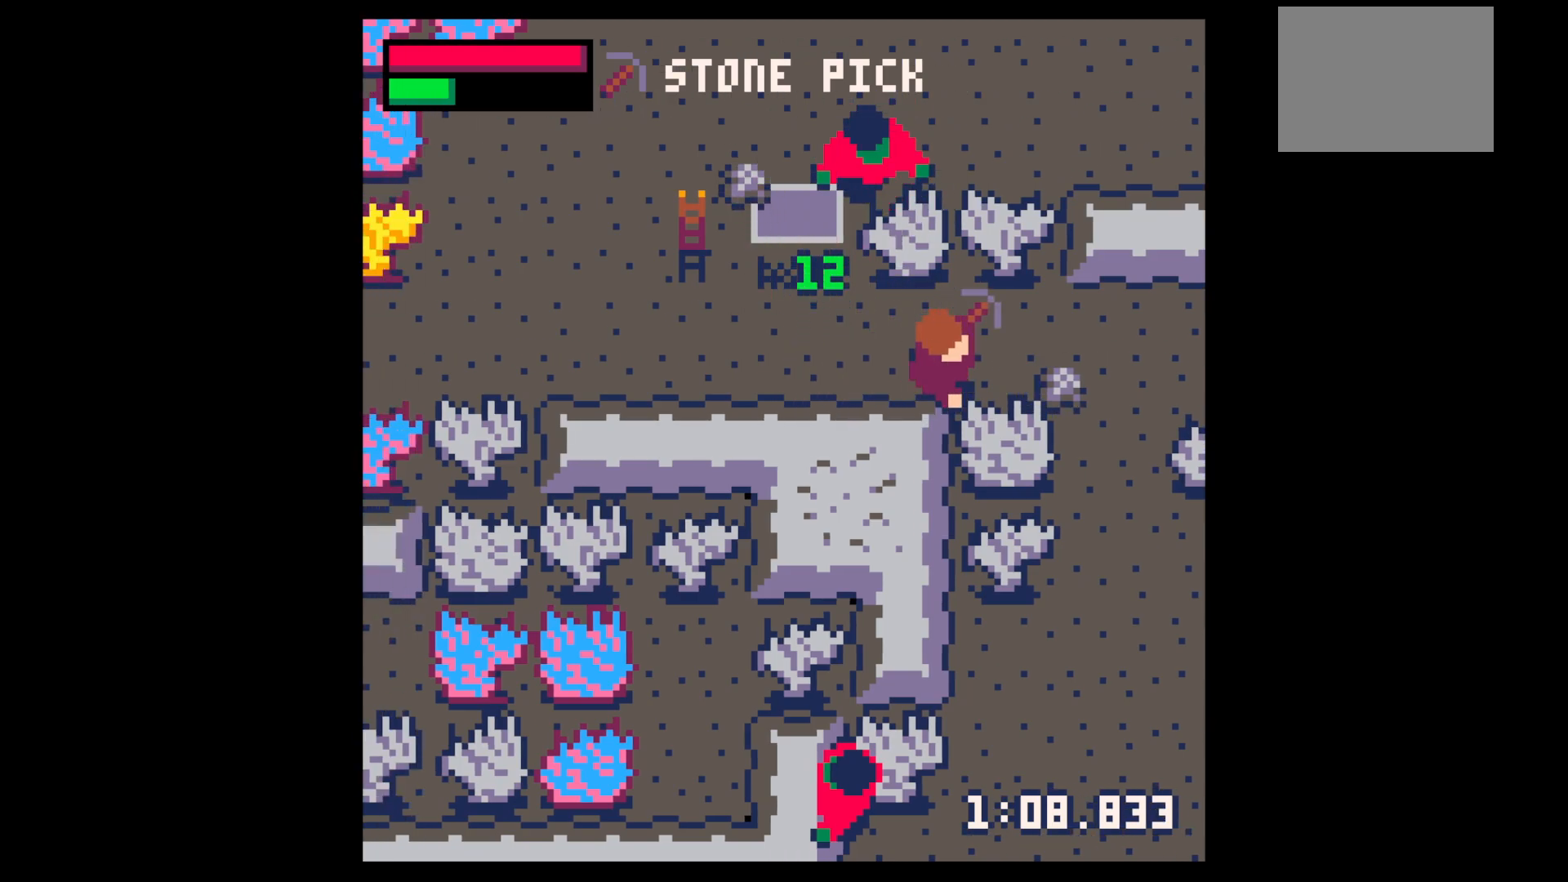
{"keys": ["left"], "events": [[334, "left", "down"], [384, "right", "up"]]}
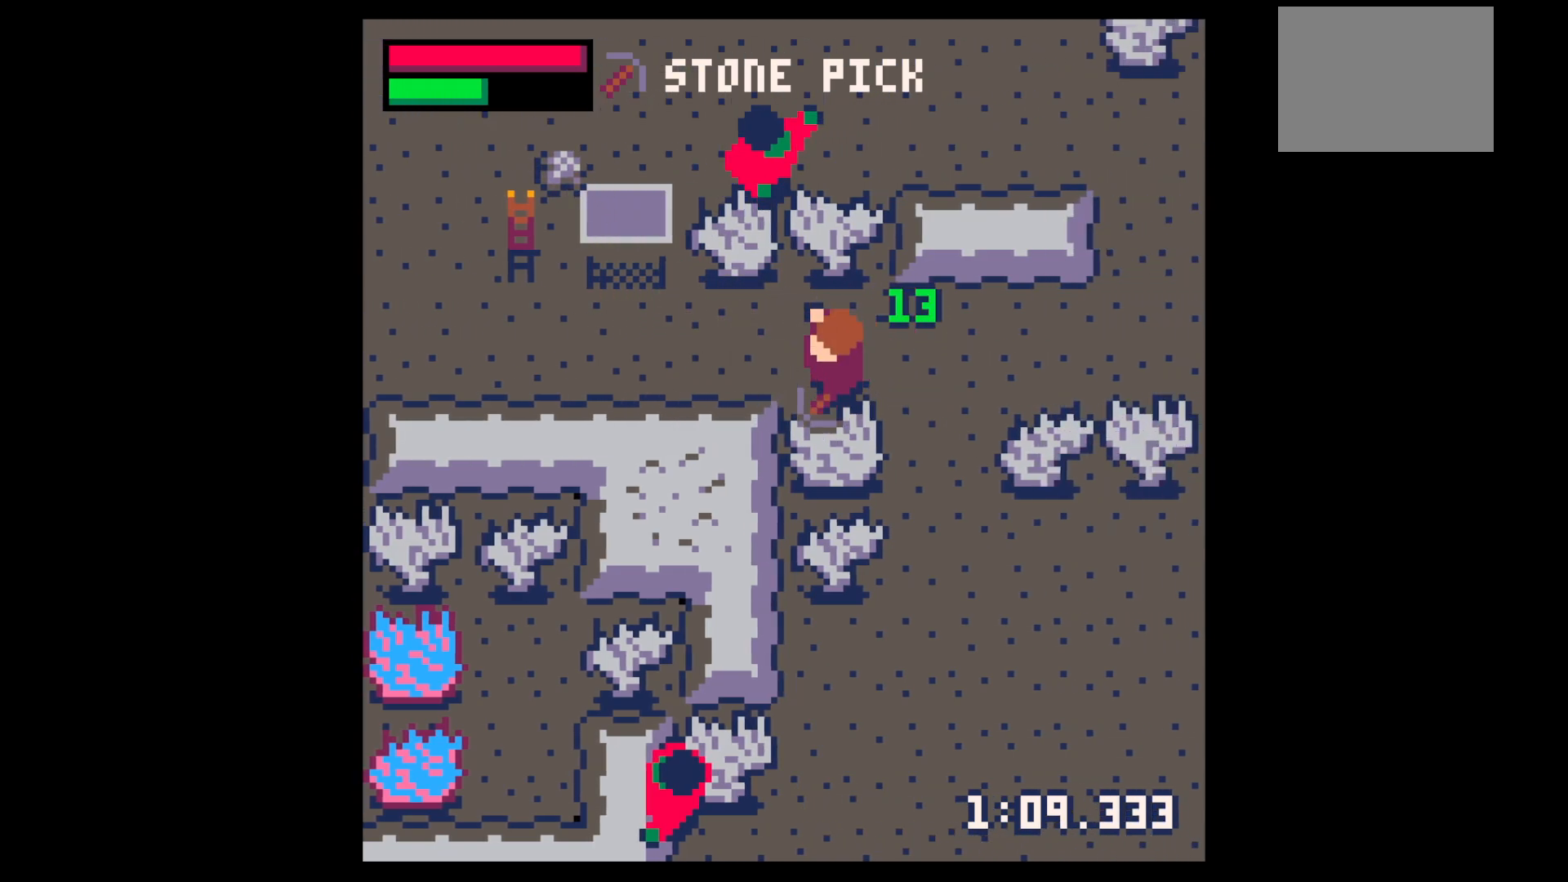
{"keys": ["left", "up"], "events": [[250, "up", "down"]]}
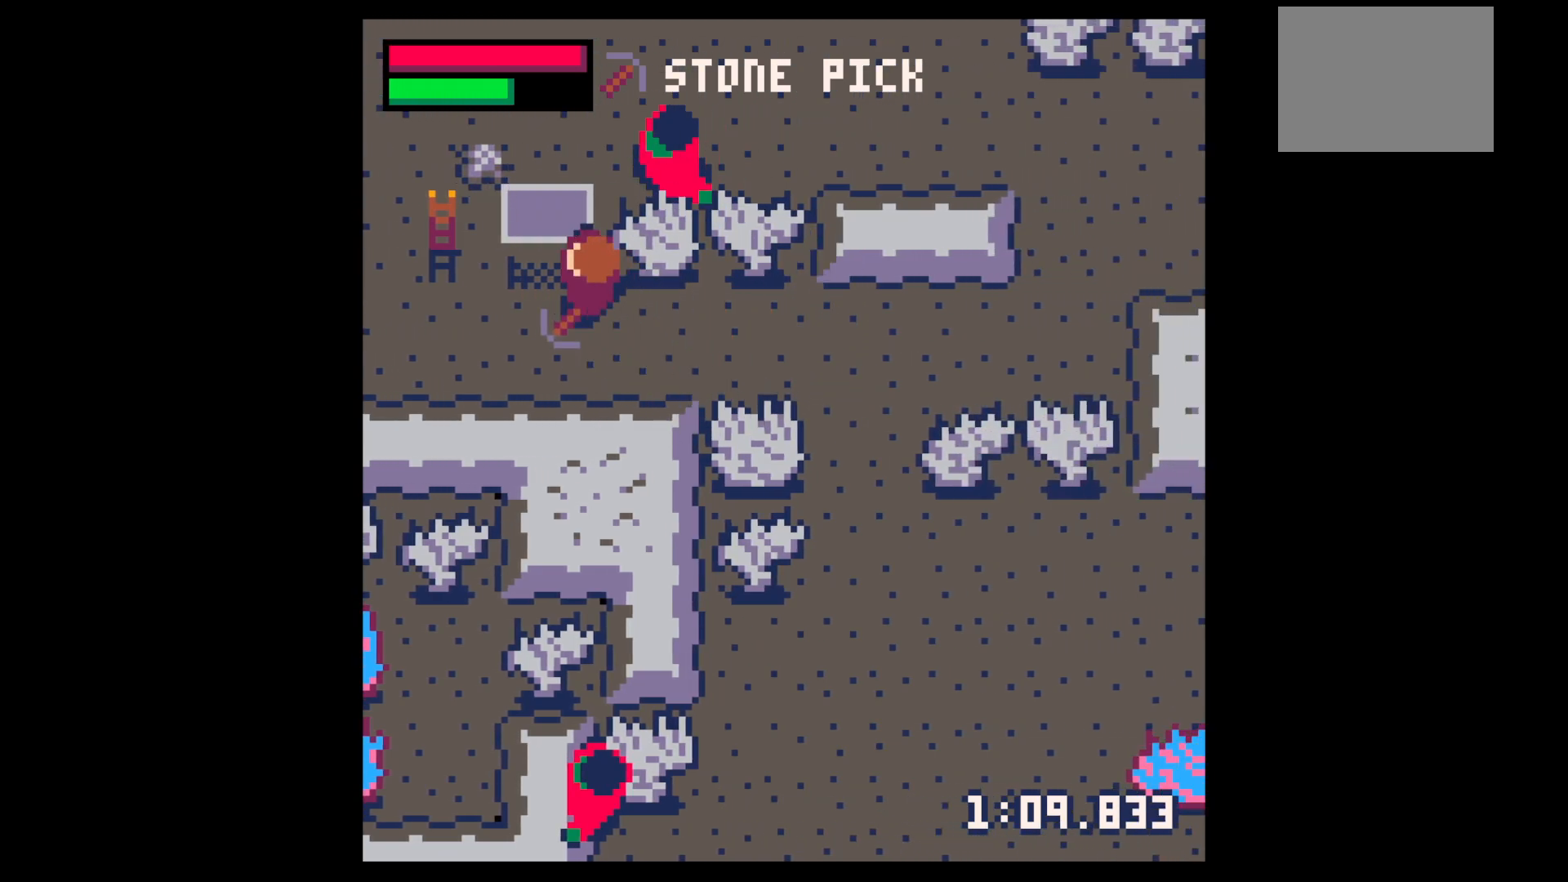
{"keys": ["down"], "events": [[134, "up", "up"], [184, "left", "up"], [184, "x", "down"], [234, "x", "up"], [284, "x", "down"], [384, "down", "down"], [384, "x", "up"], [467, "down", "up"], [500, "down", "down"]]}
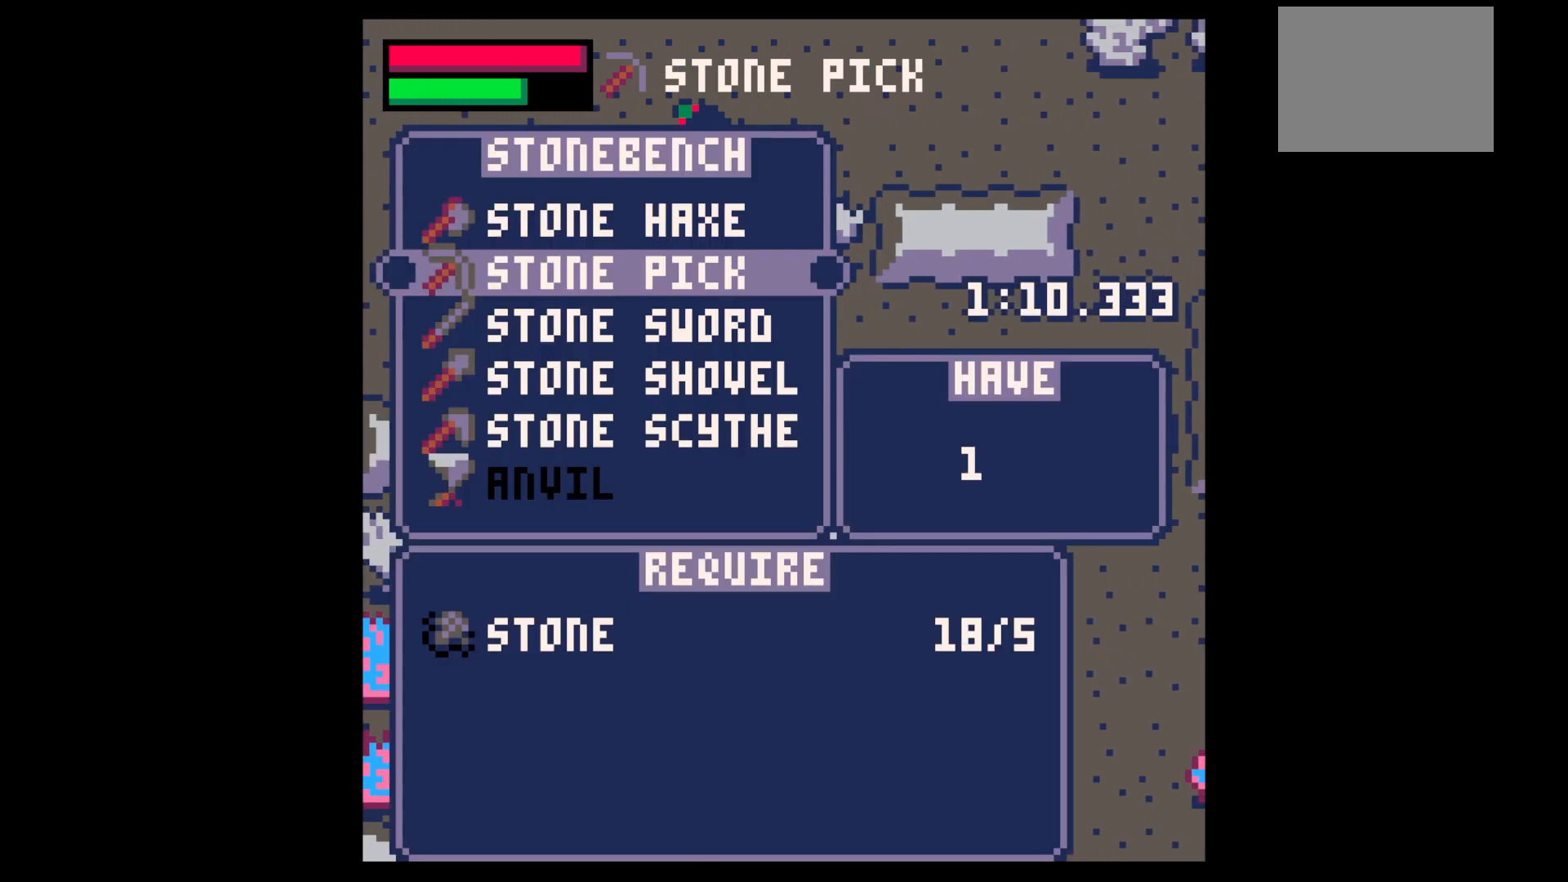
{"keys": [], "events": [[100, "down", "up"], [100, "x", "down"], [200, "down", "down"], [200, "x", "up"], [250, "down", "up"], [350, "x", "down"], [484, "x", "up"]]}
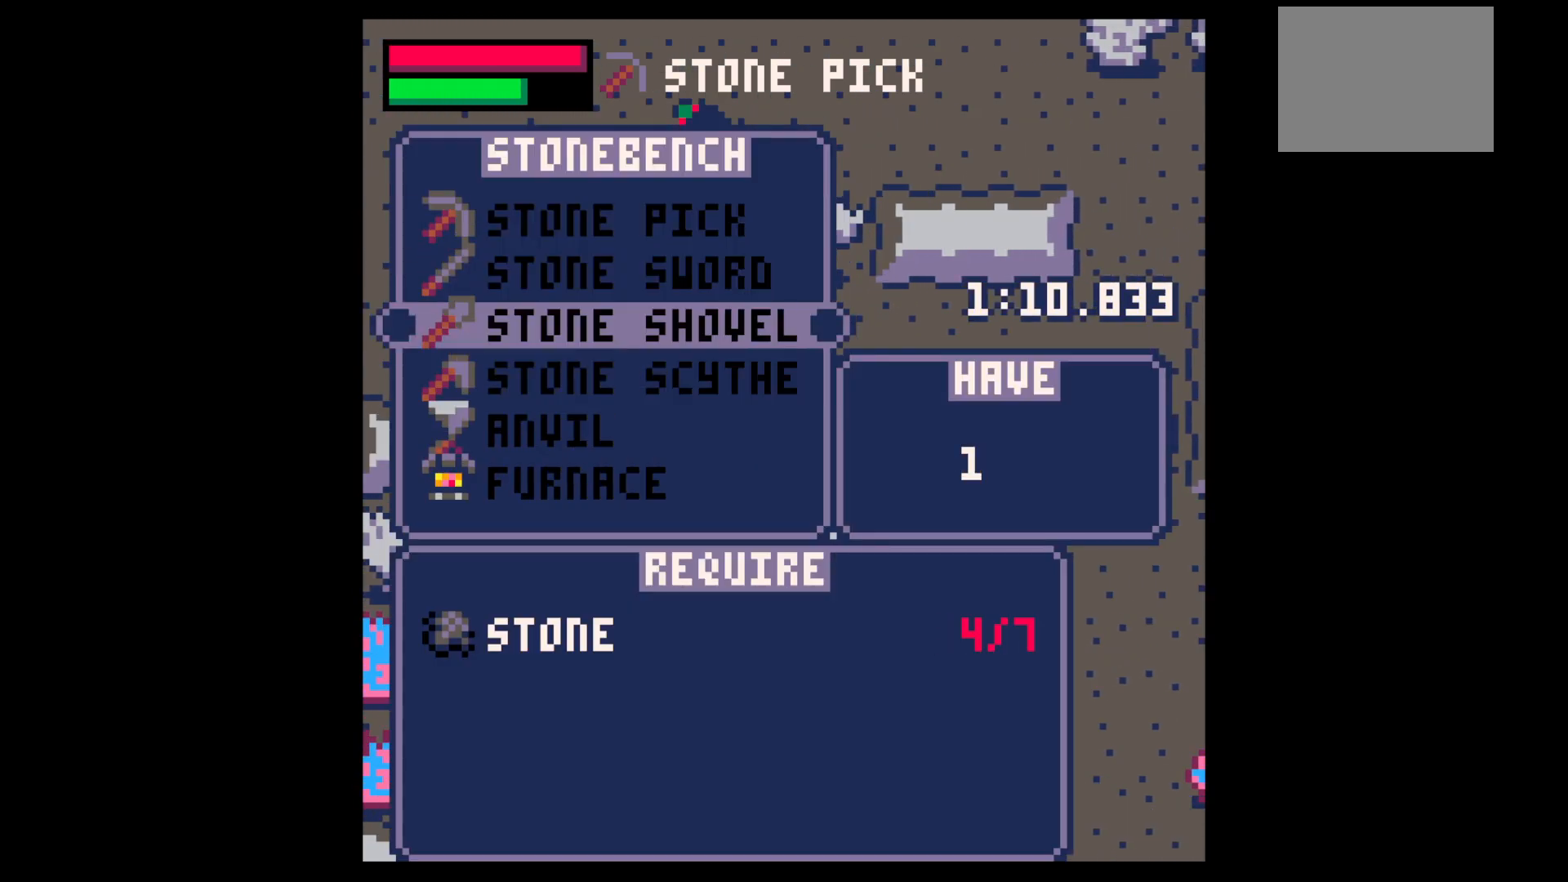
{"keys": ["x"], "events": [[117, "z", "down"], [167, "z", "up"], [267, "z", "down"], [400, "up", "down"], [400, "z", "up"], [450, "up", "up"], [500, "x", "down"]]}
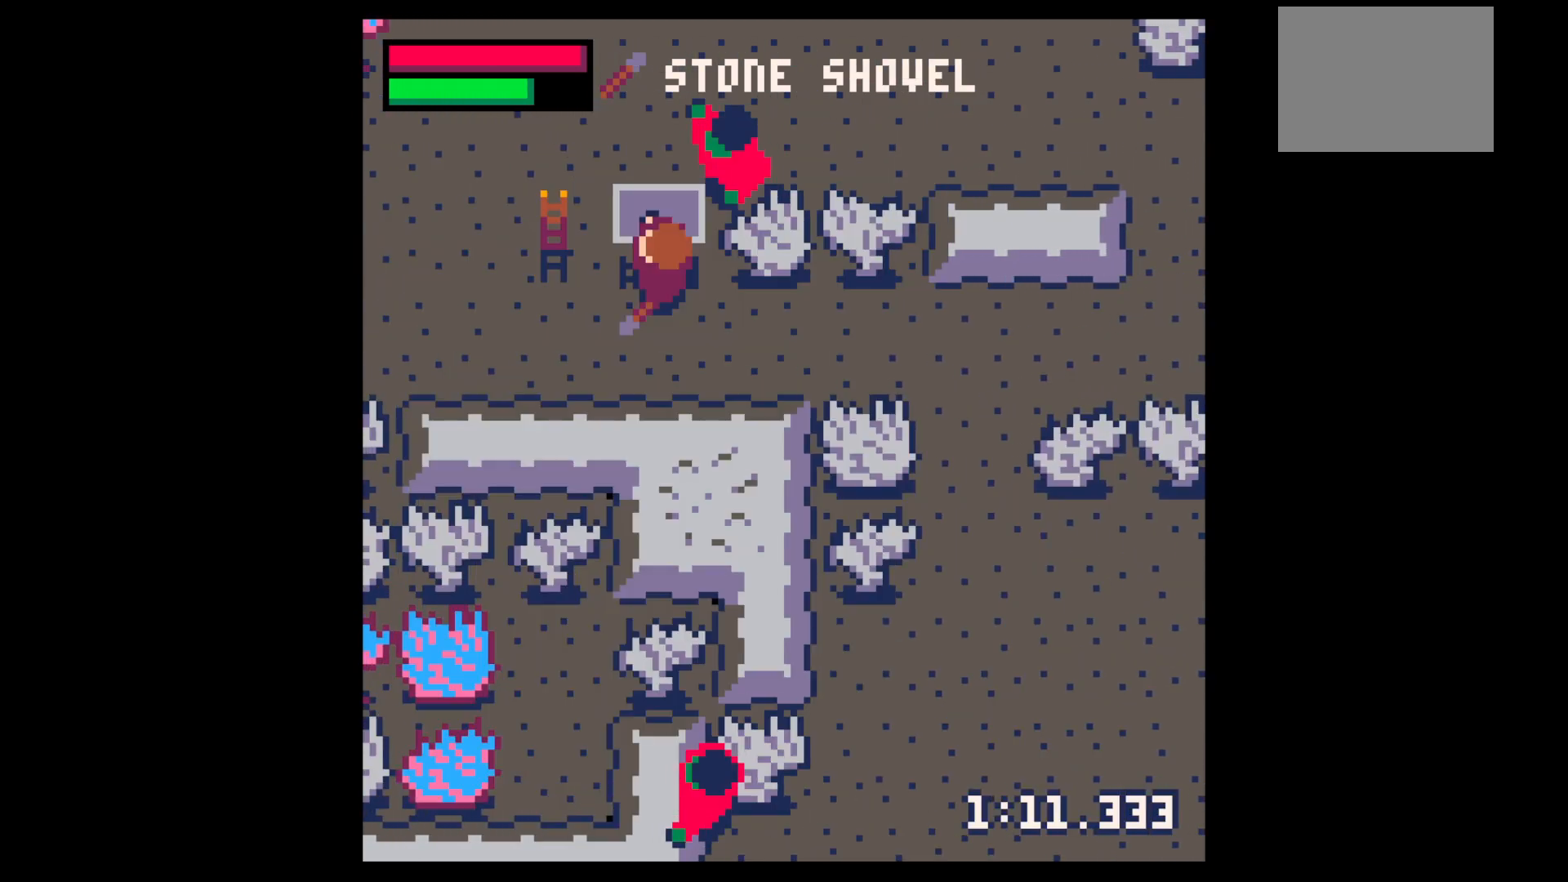
{"keys": ["x"], "events": [[34, "z", "down"], [134, "up", "down"], [134, "x", "up"], [184, "up", "up"], [184, "z", "up"], [234, "x", "down"], [317, "up", "down"], [317, "z", "down"], [367, "x", "up"], [417, "z", "up"], [467, "up", "up"], [500, "x", "down"]]}
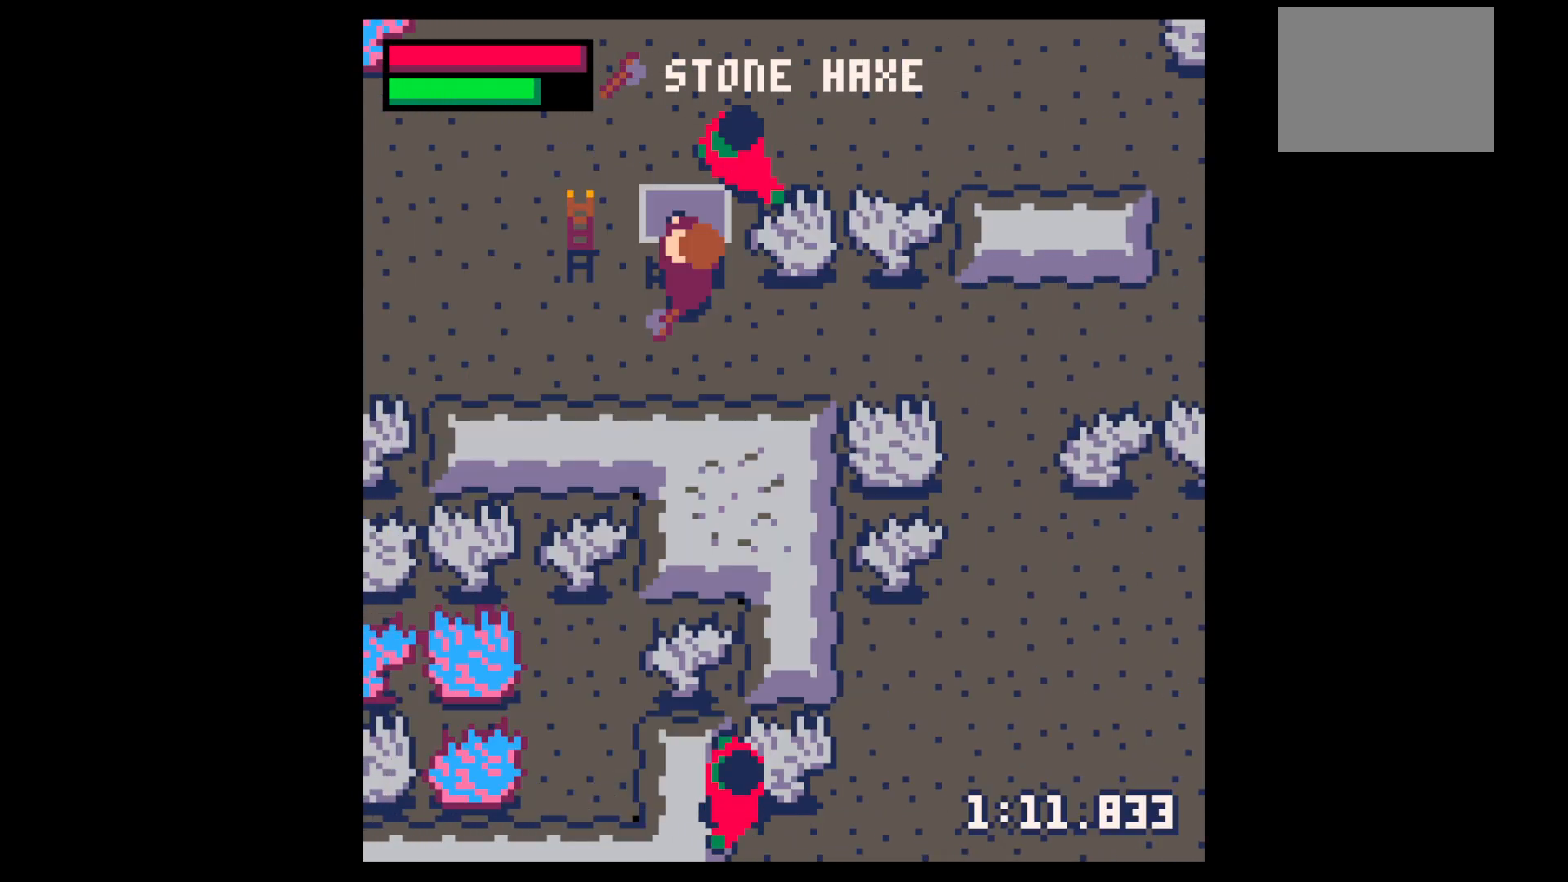
{"keys": ["x"], "events": [[50, "z", "down"], [150, "x", "up"], [250, "z", "up"], [300, "down", "down"], [384, "down", "up"], [434, "x", "down"]]}
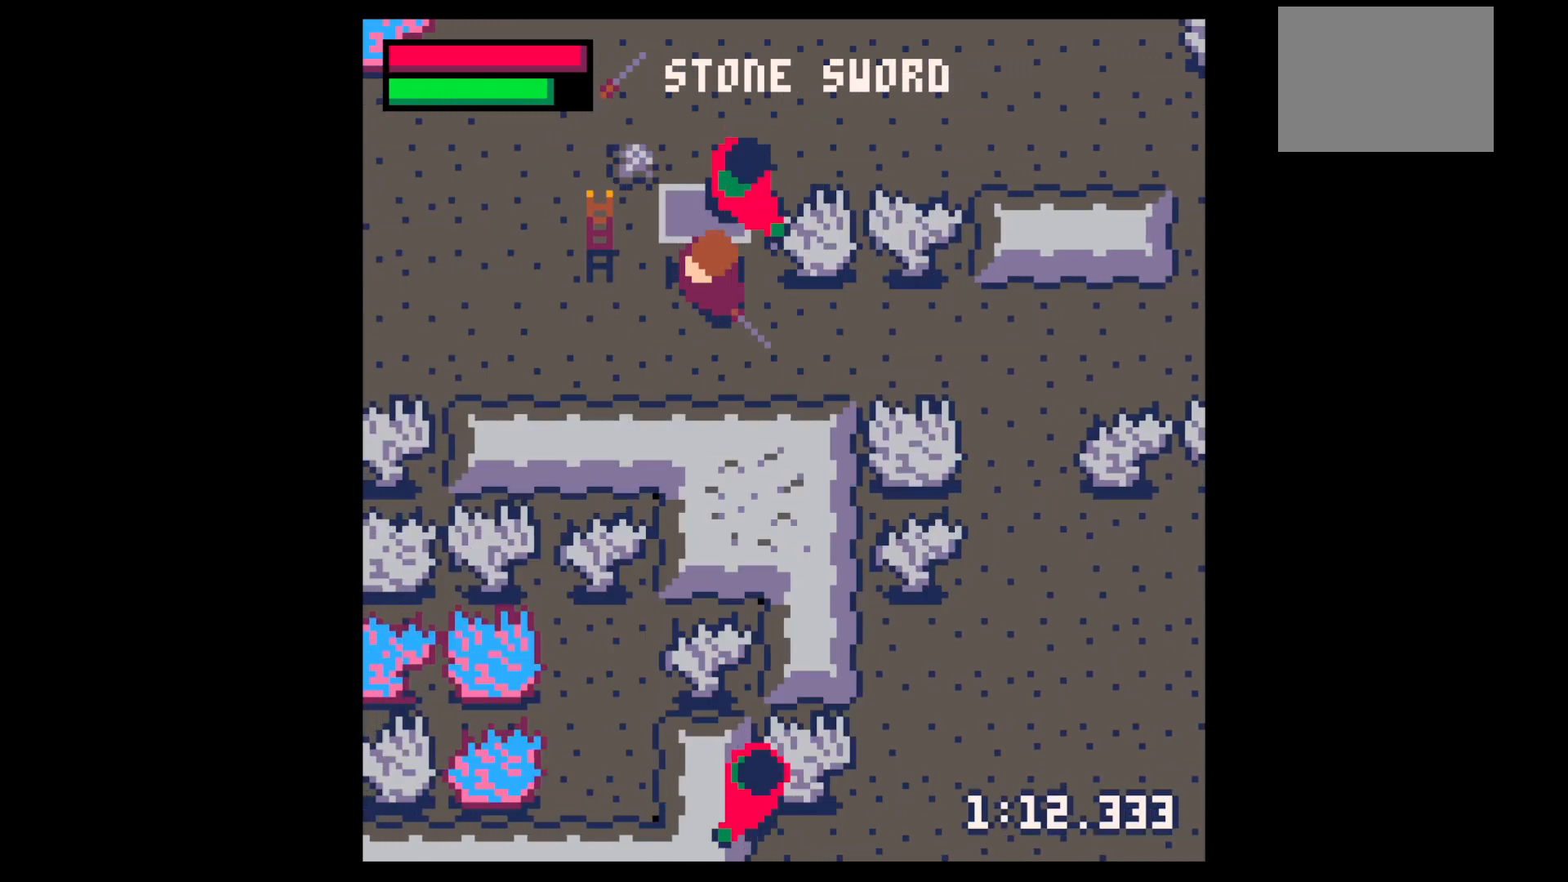
{"keys": ["x"], "events": [[17, "down", "down"], [17, "x", "up"], [267, "left", "down"], [317, "down", "up"], [367, "left", "up"], [400, "right", "down"], [400, "up", "down"], [450, "right", "up"], [500, "up", "up"], [500, "x", "down"]]}
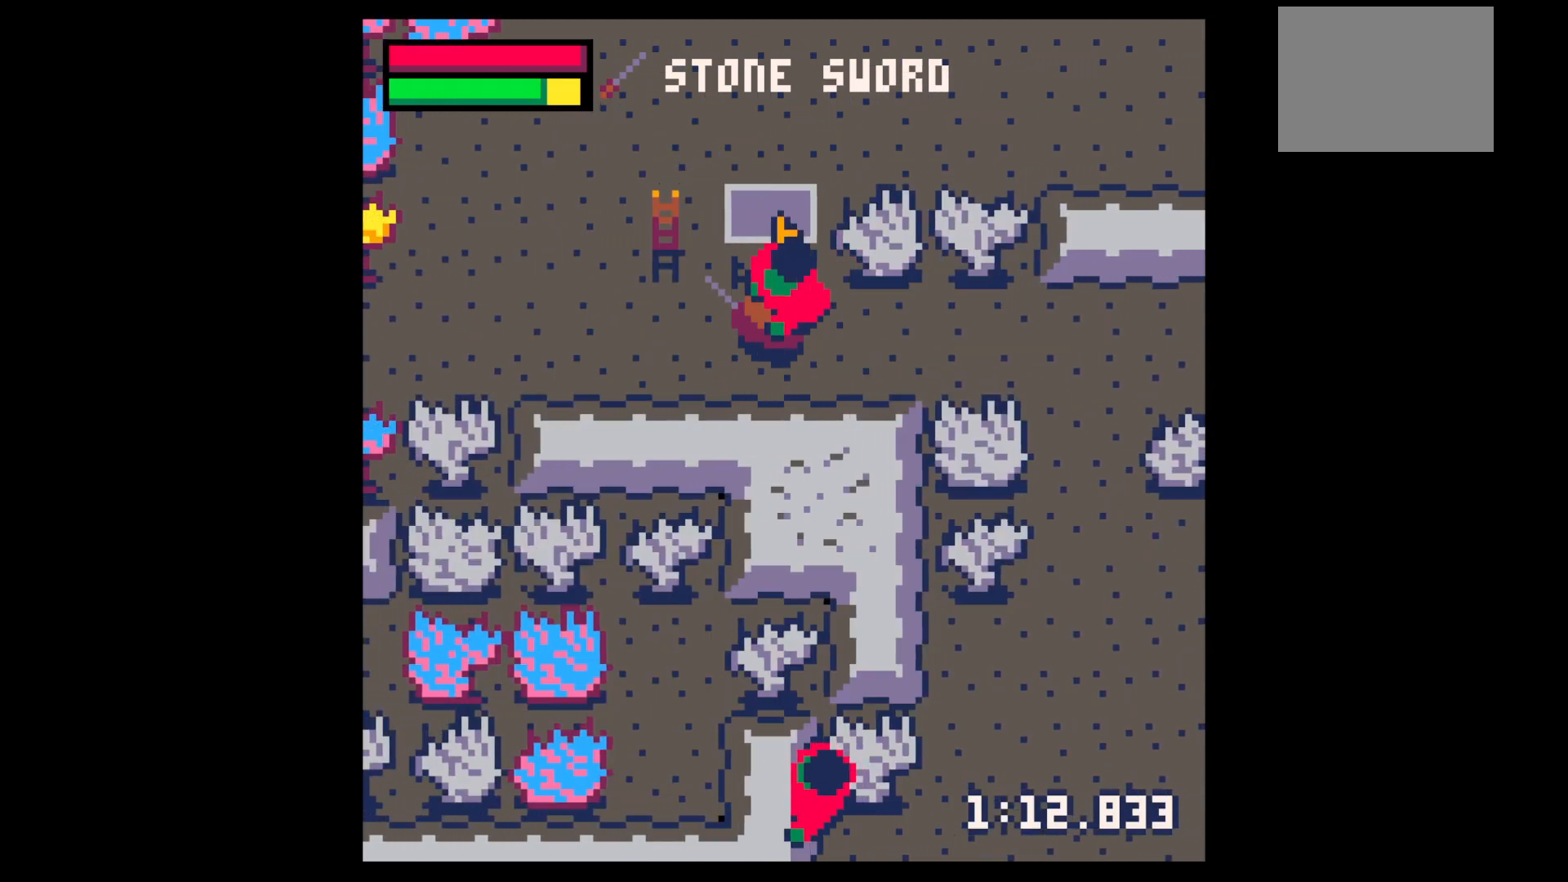
{"keys": ["right", "up"], "events": [[84, "x", "up"], [184, "x", "down"], [317, "x", "up"], [417, "right", "down"], [417, "up", "down"]]}
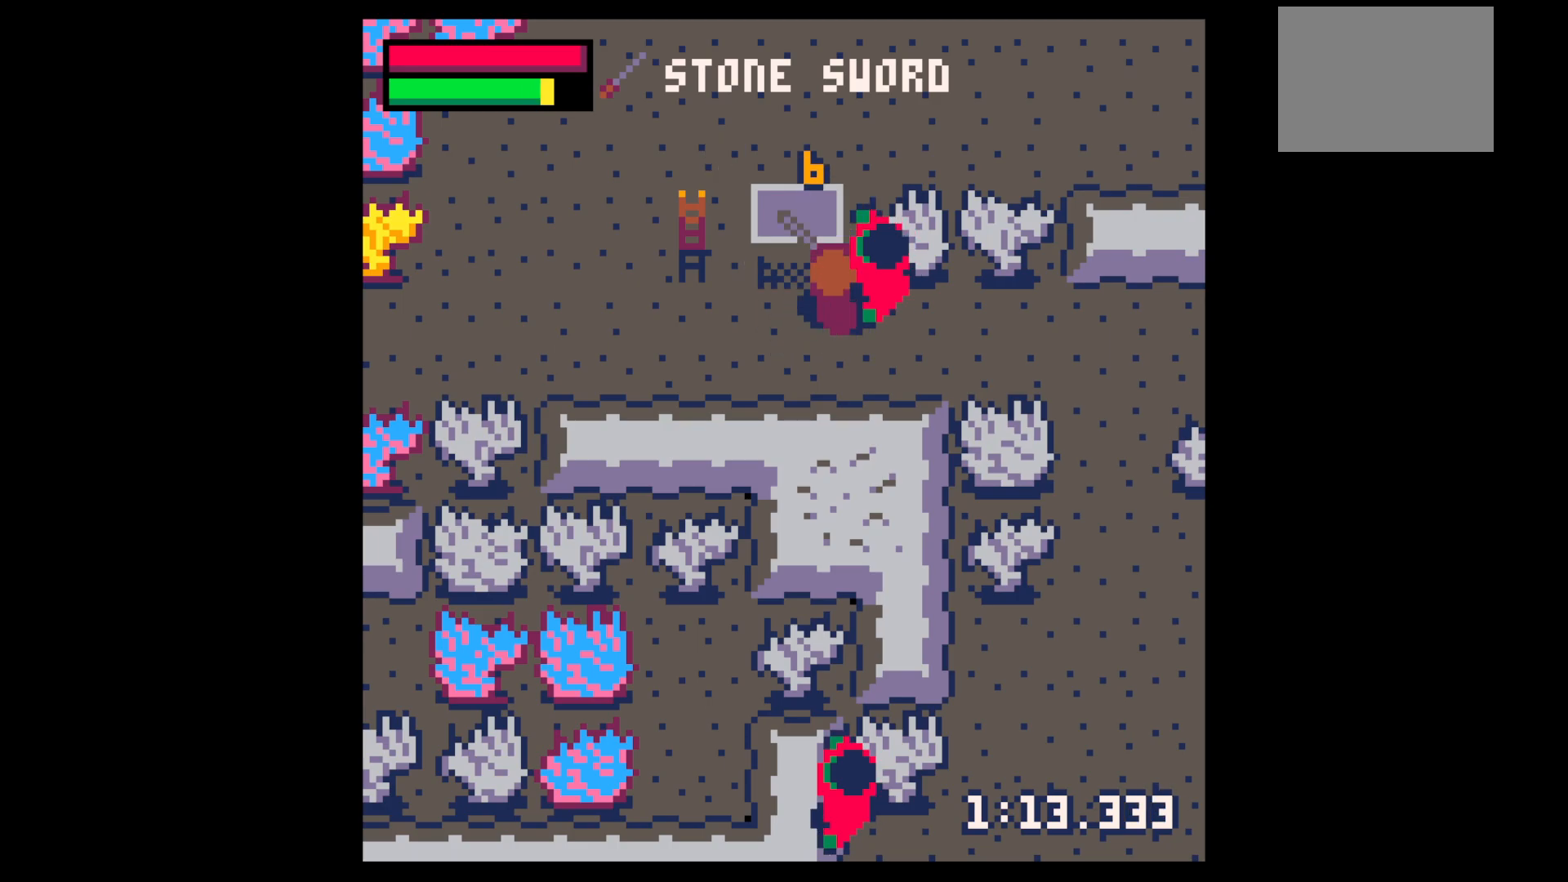
{"keys": ["right"], "events": [[17, "up", "up"], [50, "right", "up"], [50, "x", "down"], [200, "x", "up"], [434, "right", "down"]]}
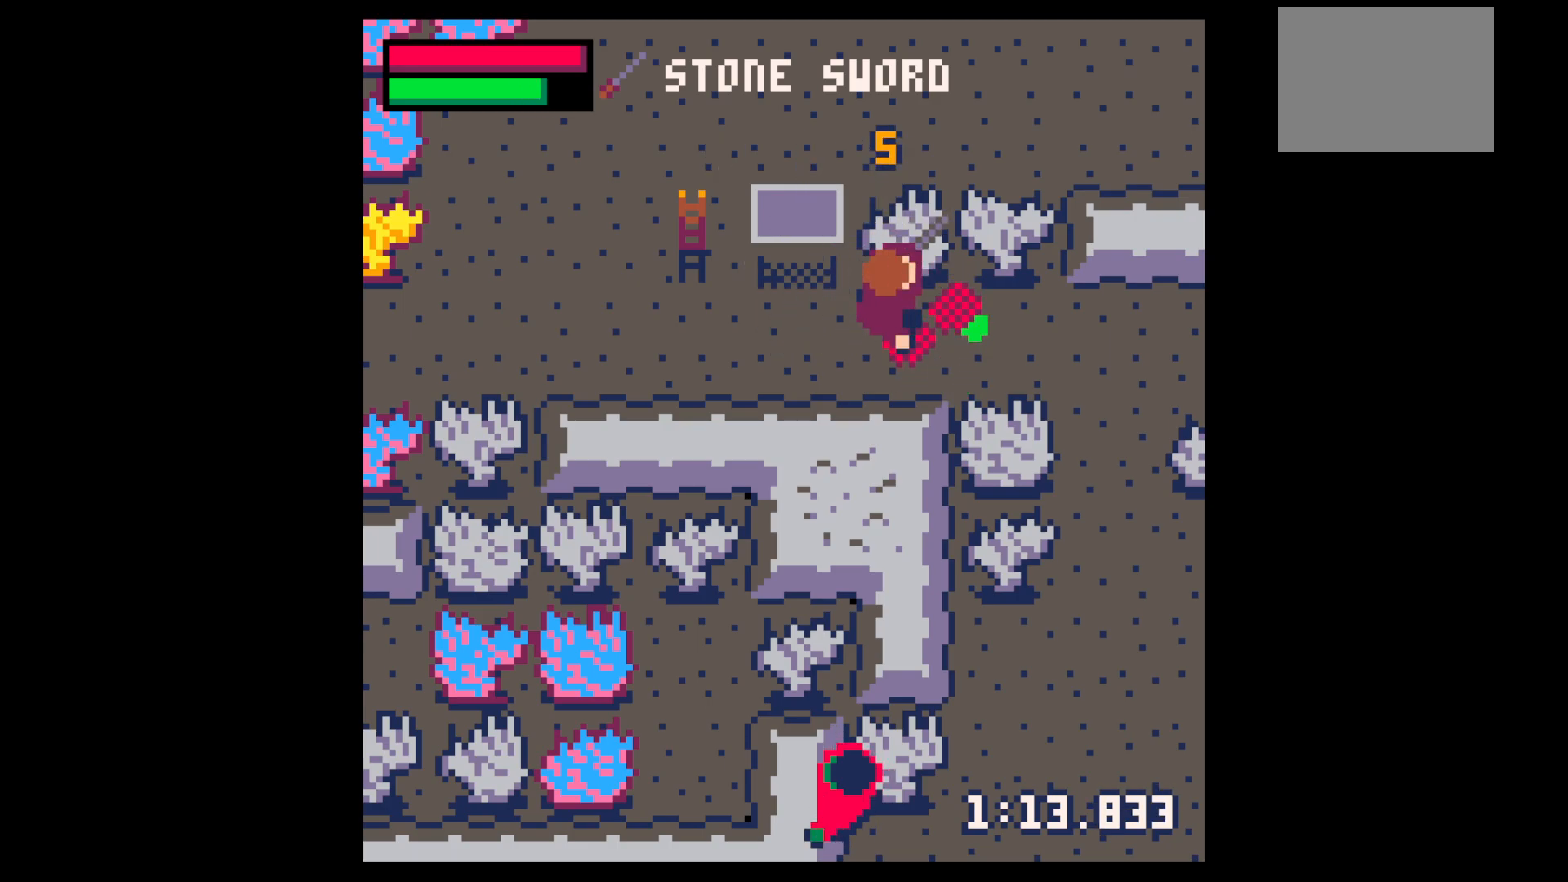
{"keys": ["down", "right"], "events": [[317, "down", "down"], [400, "right", "up"], [450, "right", "down"]]}
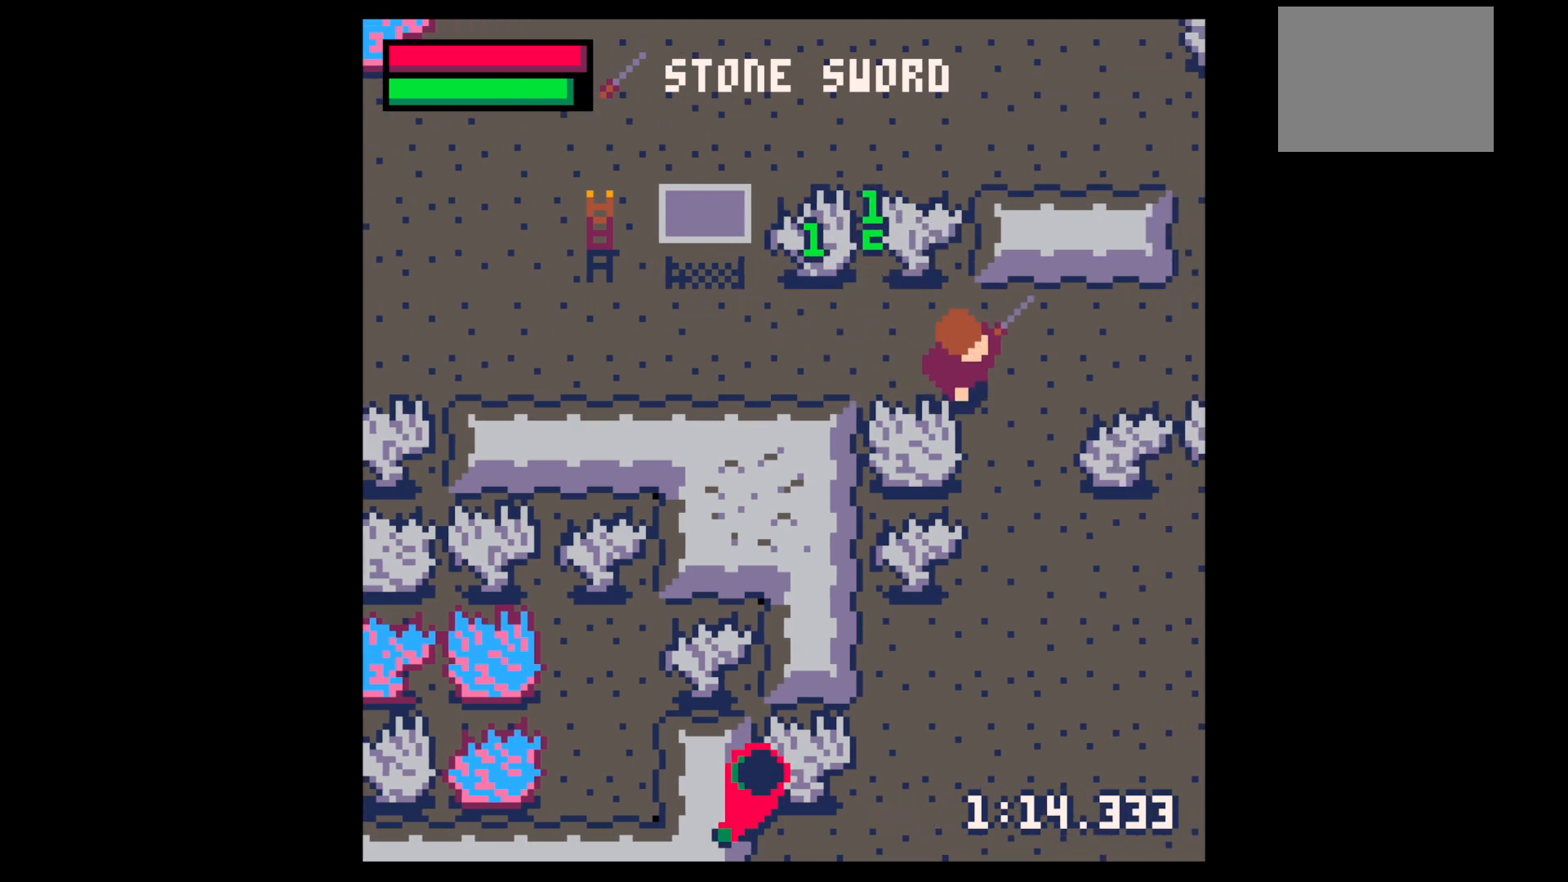
{"keys": ["down"], "events": [[184, "right", "up"]]}
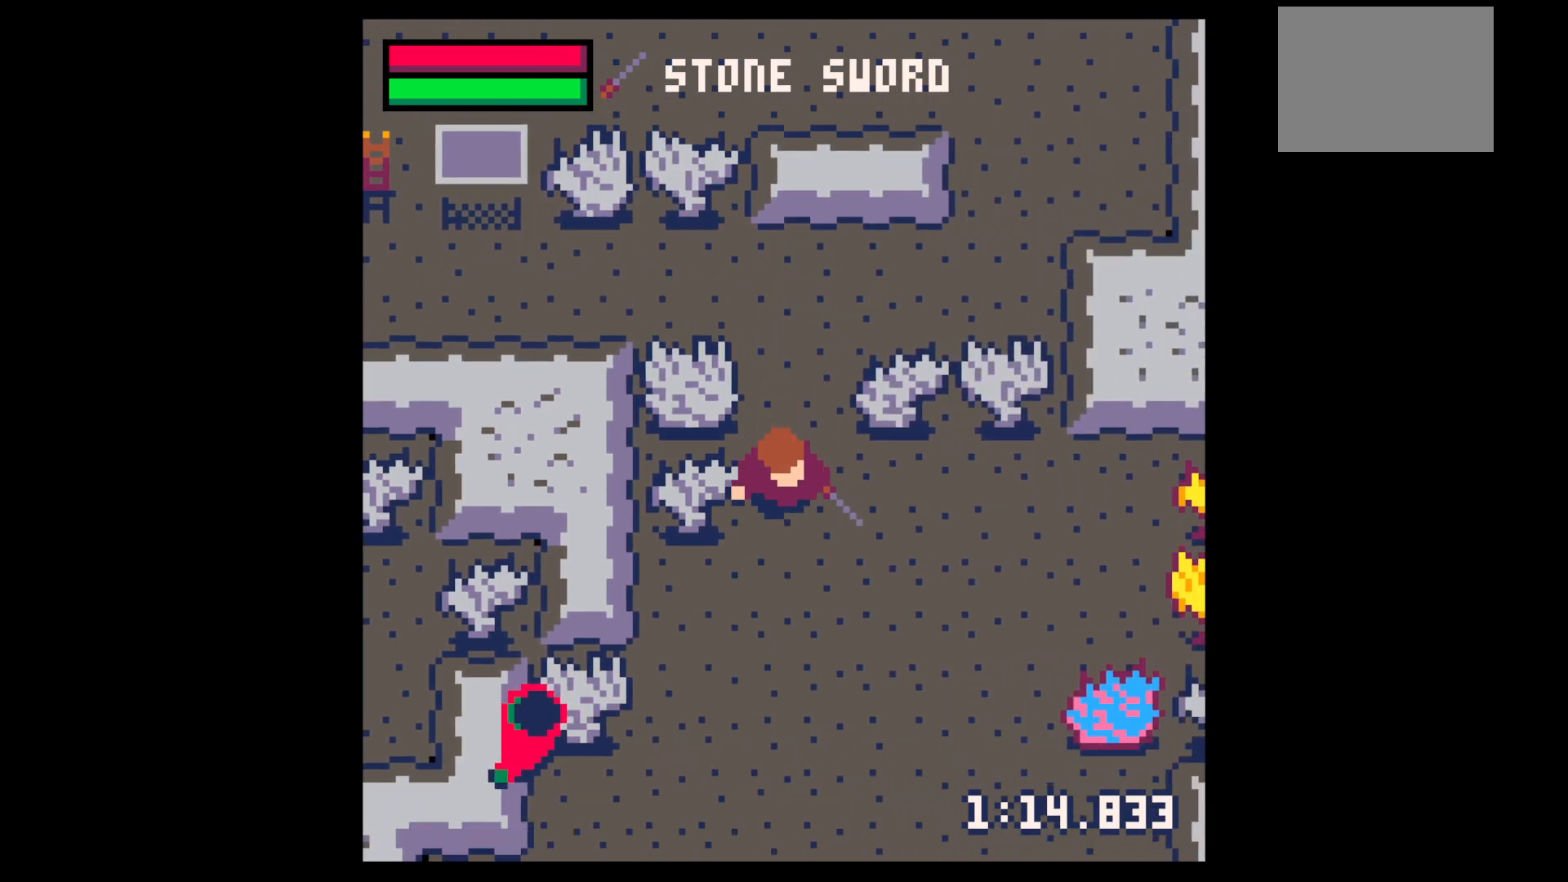
{"keys": ["down", "left"], "events": [[100, "left", "down"], [200, "left", "up"], [334, "left", "down"]]}
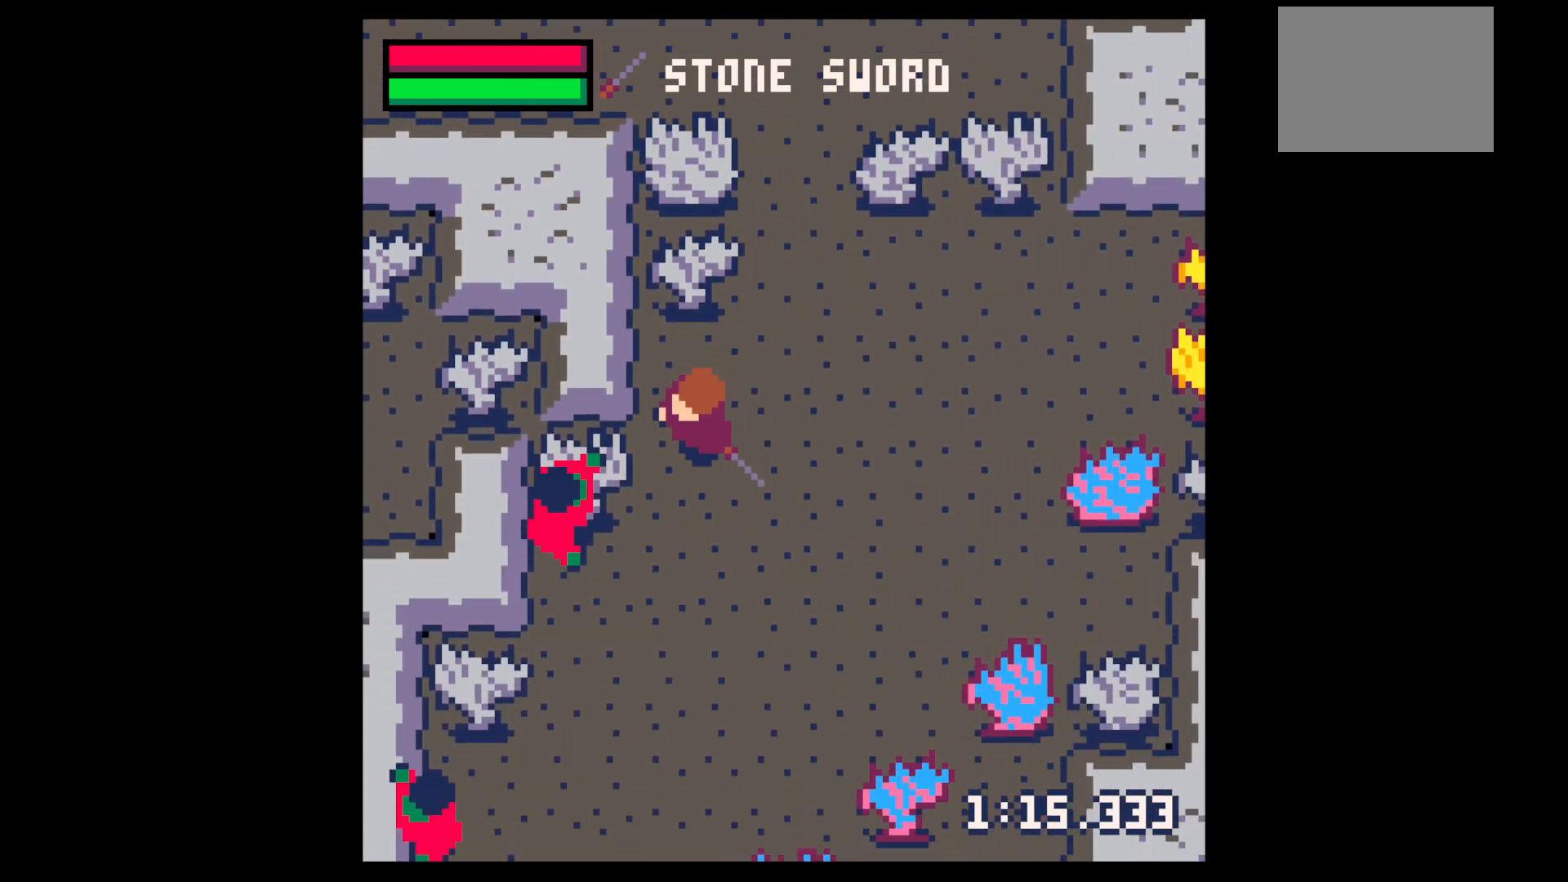
{"keys": ["x"], "events": [[217, "x", "down"], [250, "down", "up"], [250, "left", "up"], [300, "x", "up"], [400, "down", "down"], [400, "left", "down"], [400, "x", "down"], [450, "down", "up"], [450, "left", "up"]]}
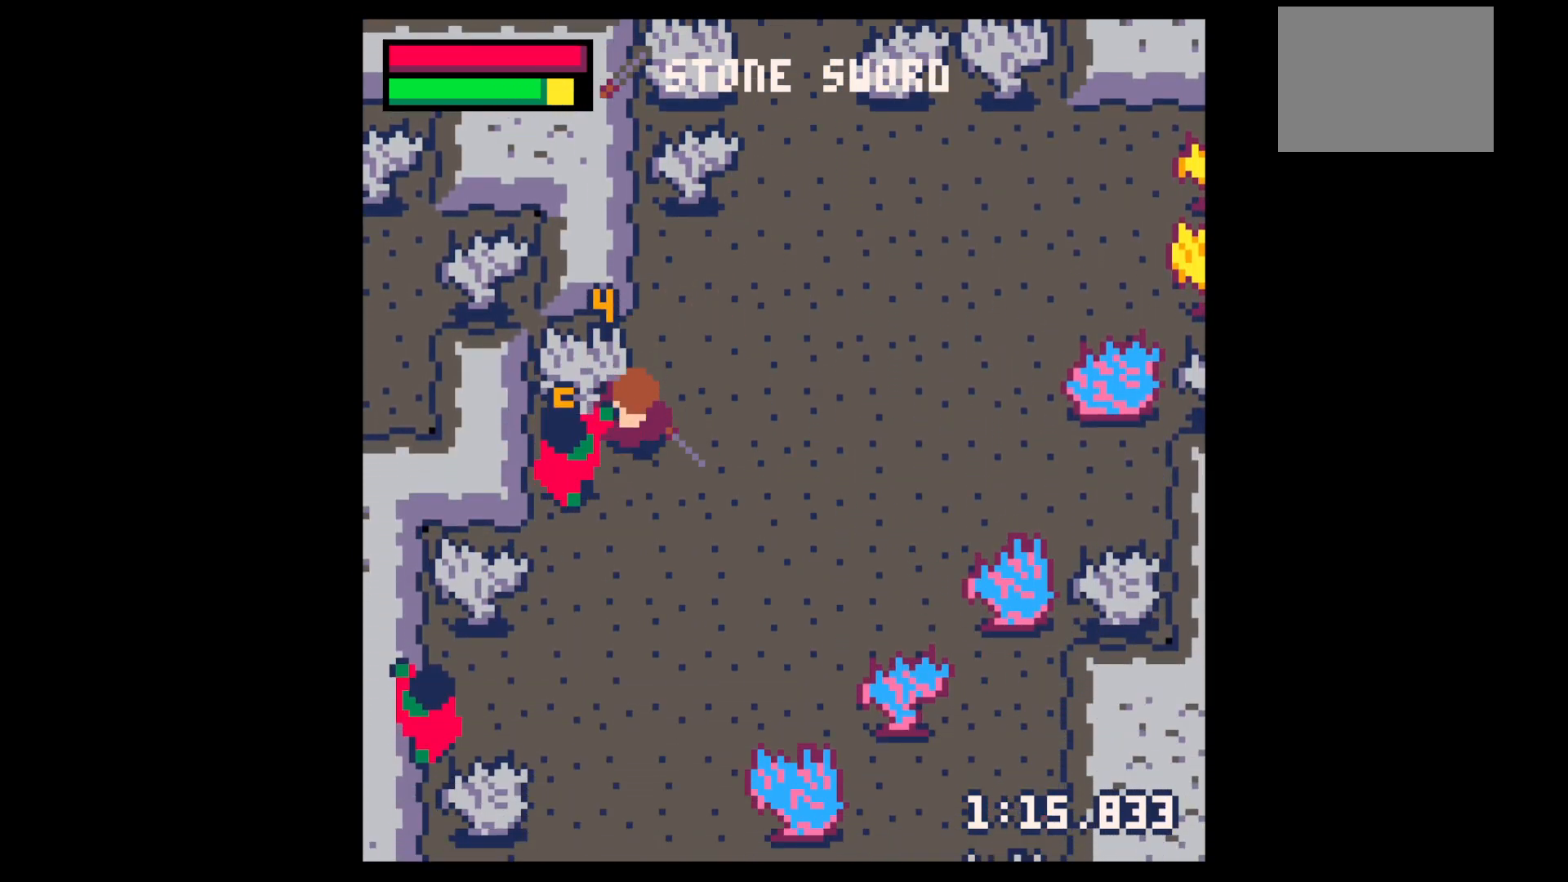
{"keys": ["down"], "events": [[50, "down", "down"], [50, "left", "down"], [50, "x", "up"], [134, "down", "up"], [134, "left", "up"], [134, "x", "down"], [184, "left", "down"], [234, "down", "down"], [284, "down", "up"], [284, "left", "up"], [317, "x", "up"], [367, "down", "down"], [367, "x", "down"], [500, "x", "up"]]}
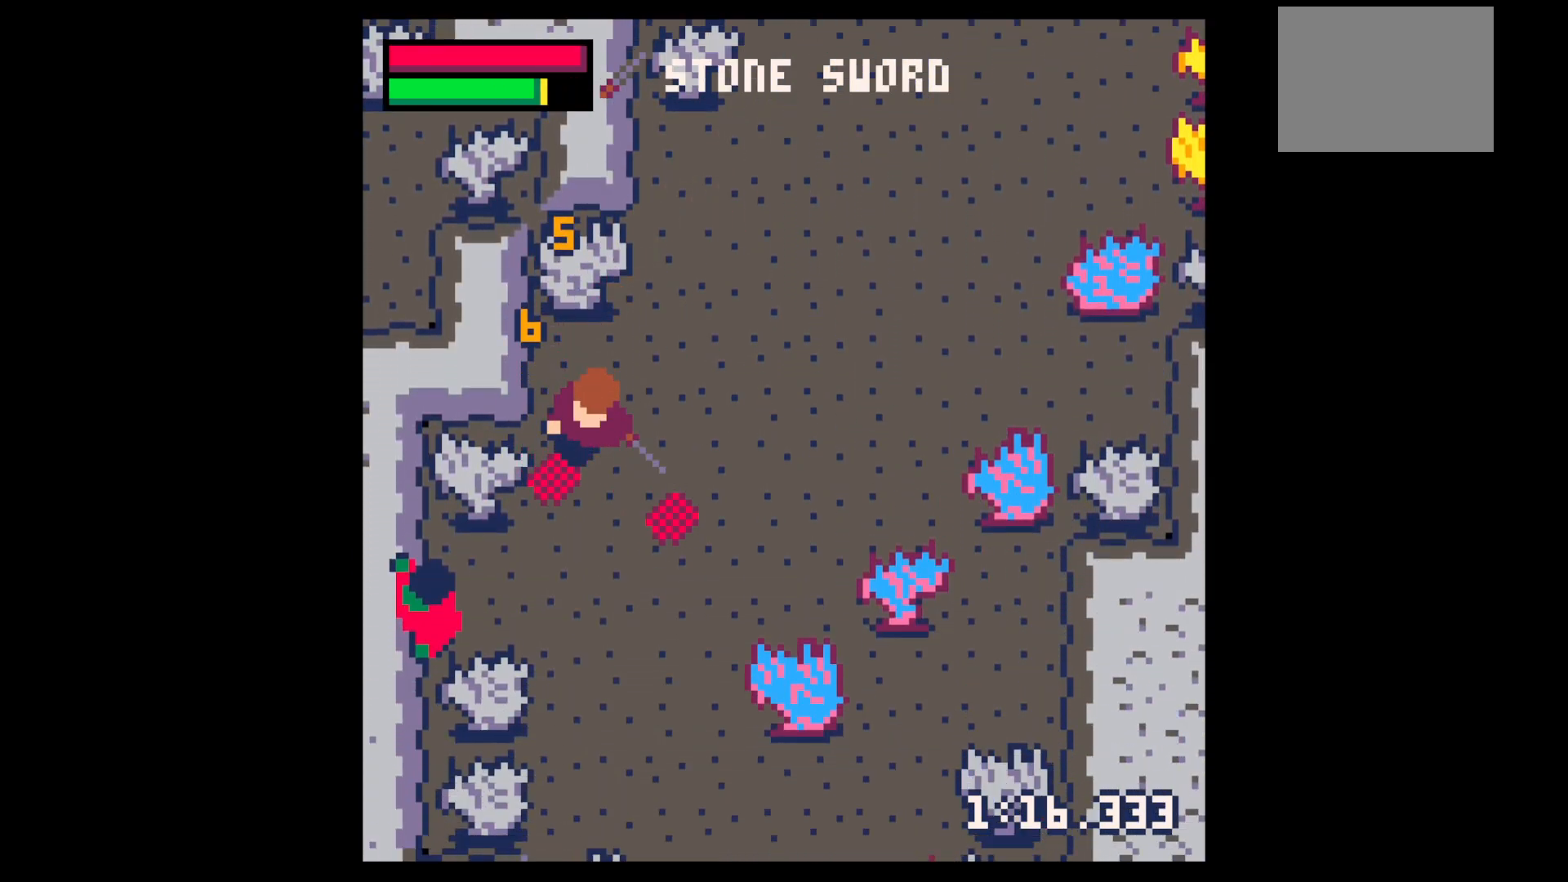
{"keys": ["x"], "events": [[250, "left", "down"], [434, "down", "up"], [434, "left", "up"], [434, "x", "down"]]}
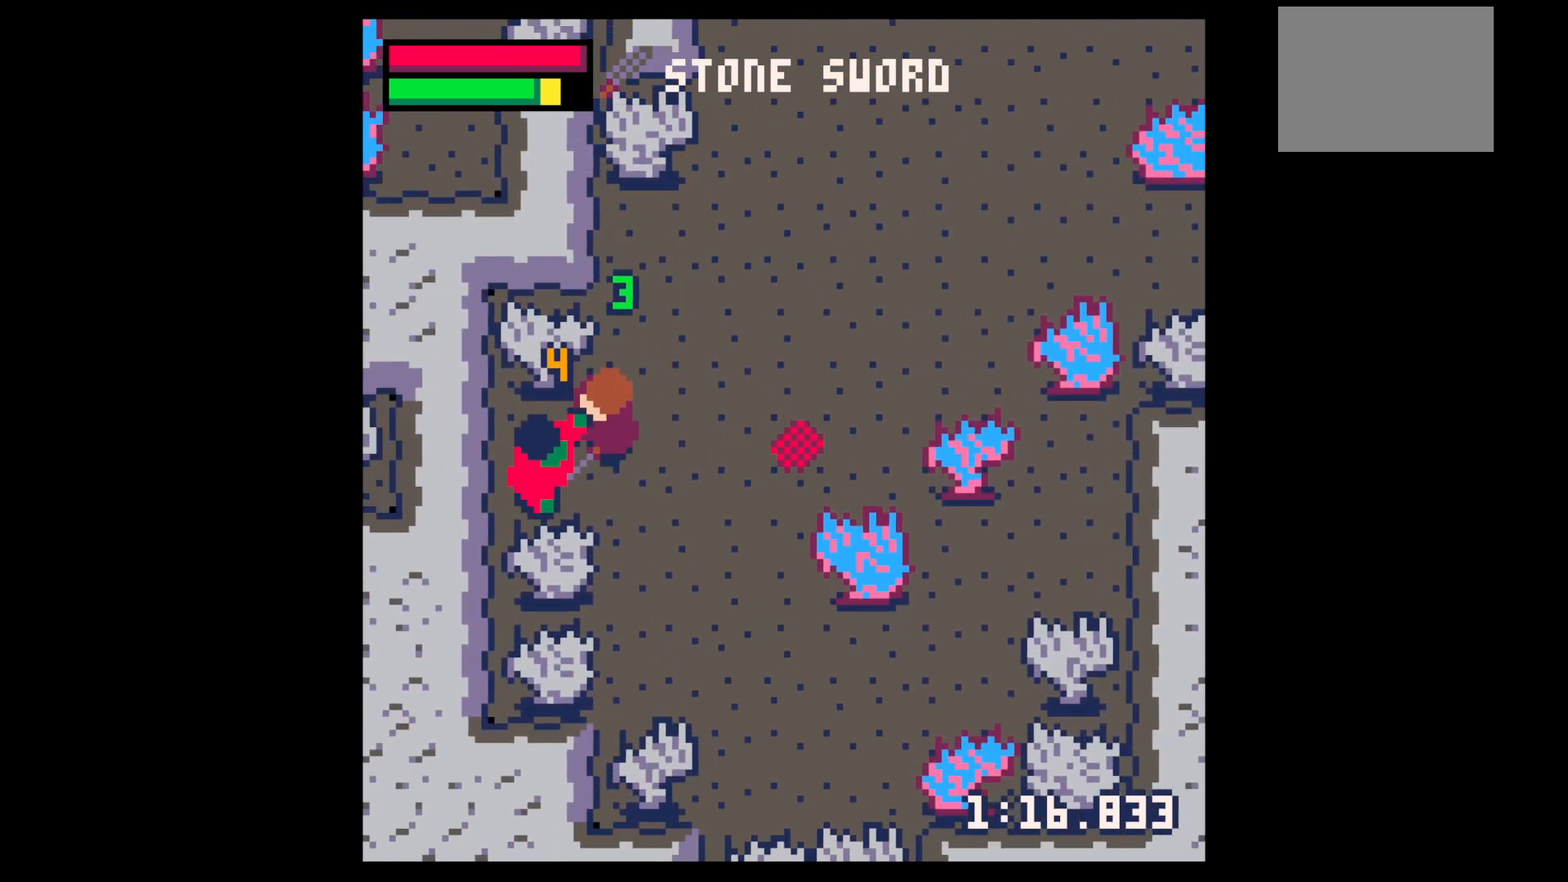
{"keys": ["down", "x"], "events": [[34, "x", "up"], [117, "x", "down"], [217, "down", "down"], [217, "left", "down"], [267, "x", "up"], [300, "down", "up"], [300, "left", "up"], [350, "x", "down"], [450, "down", "down"]]}
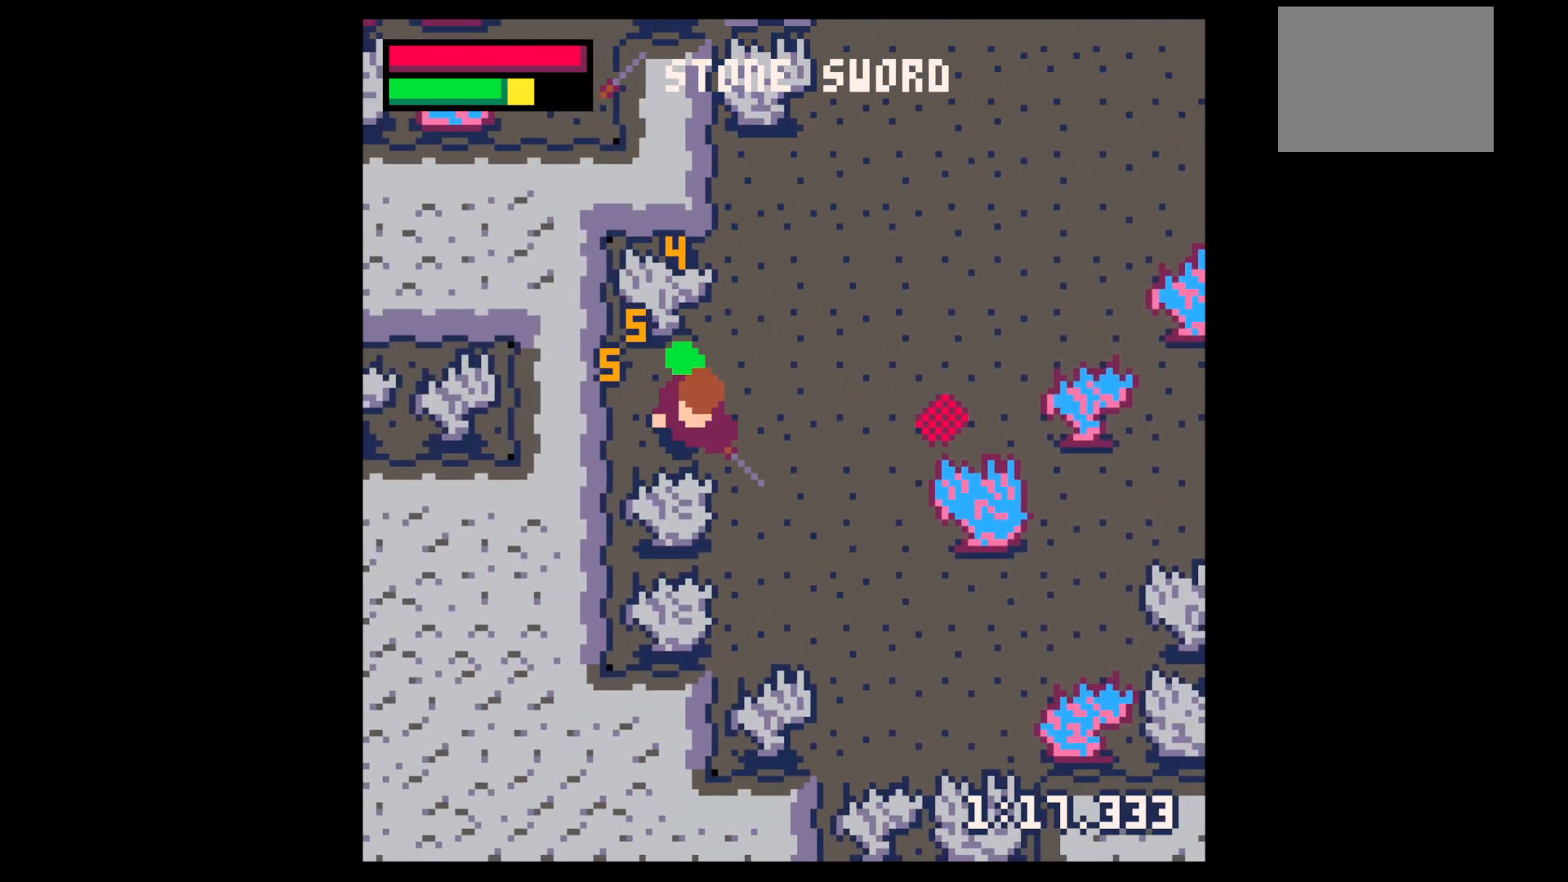
{"keys": [], "events": [[34, "left", "down"], [34, "x", "up"], [84, "down", "up"], [84, "left", "up"], [267, "z", "down"], [367, "down", "down"], [417, "z", "up"], [450, "down", "up"]]}
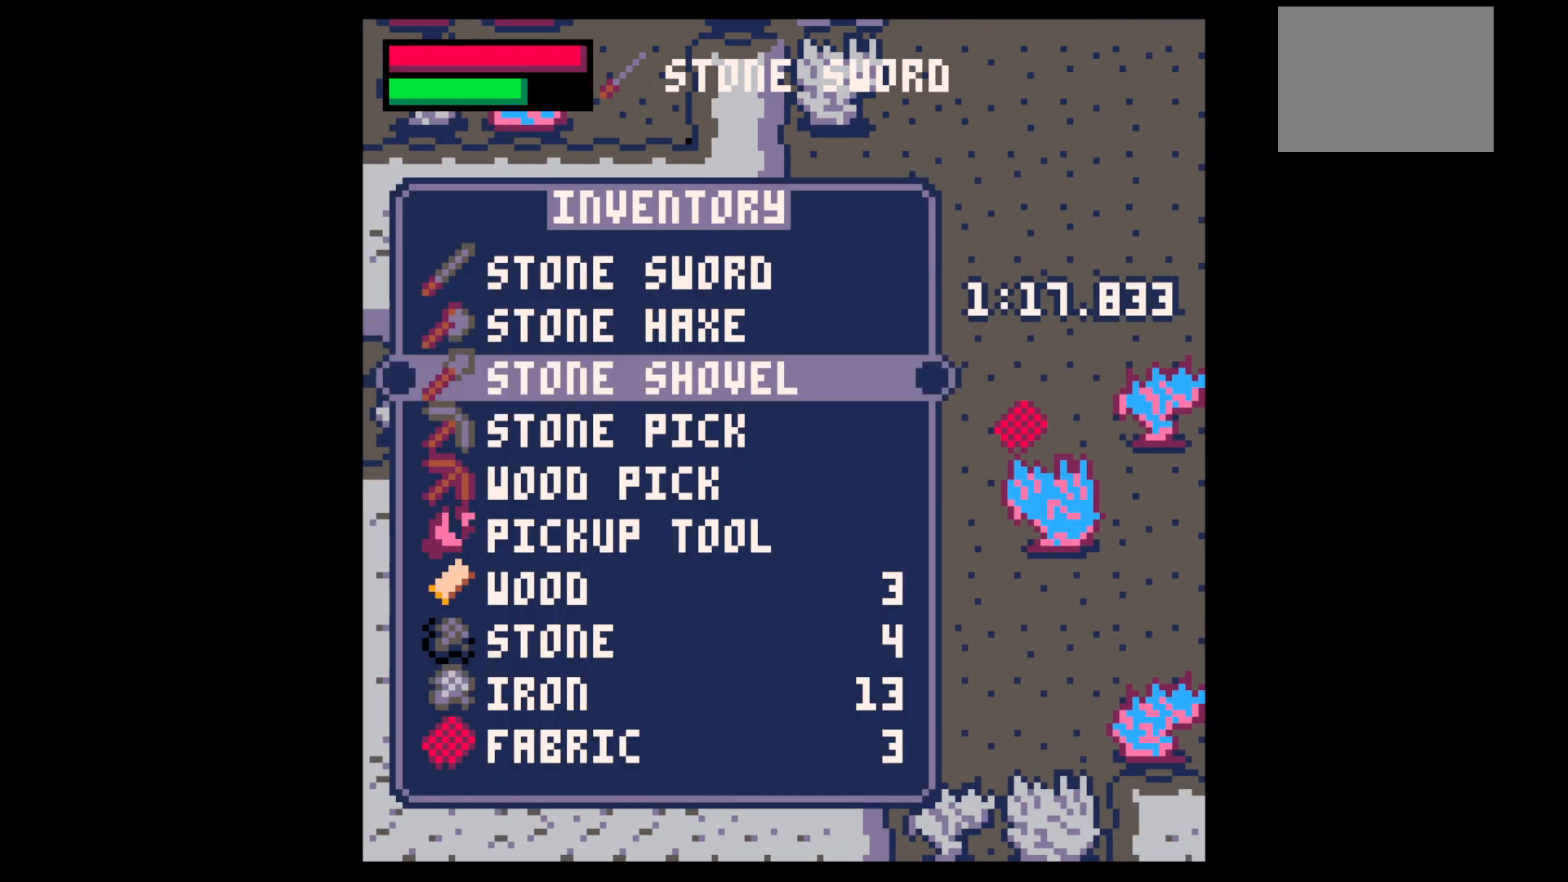
{"keys": ["down", "right"], "events": [[17, "down", "down"], [100, "down", "up"], [200, "down", "down"], [250, "down", "up"], [300, "x", "down"], [334, "down", "down"], [334, "right", "down"], [384, "x", "up"]]}
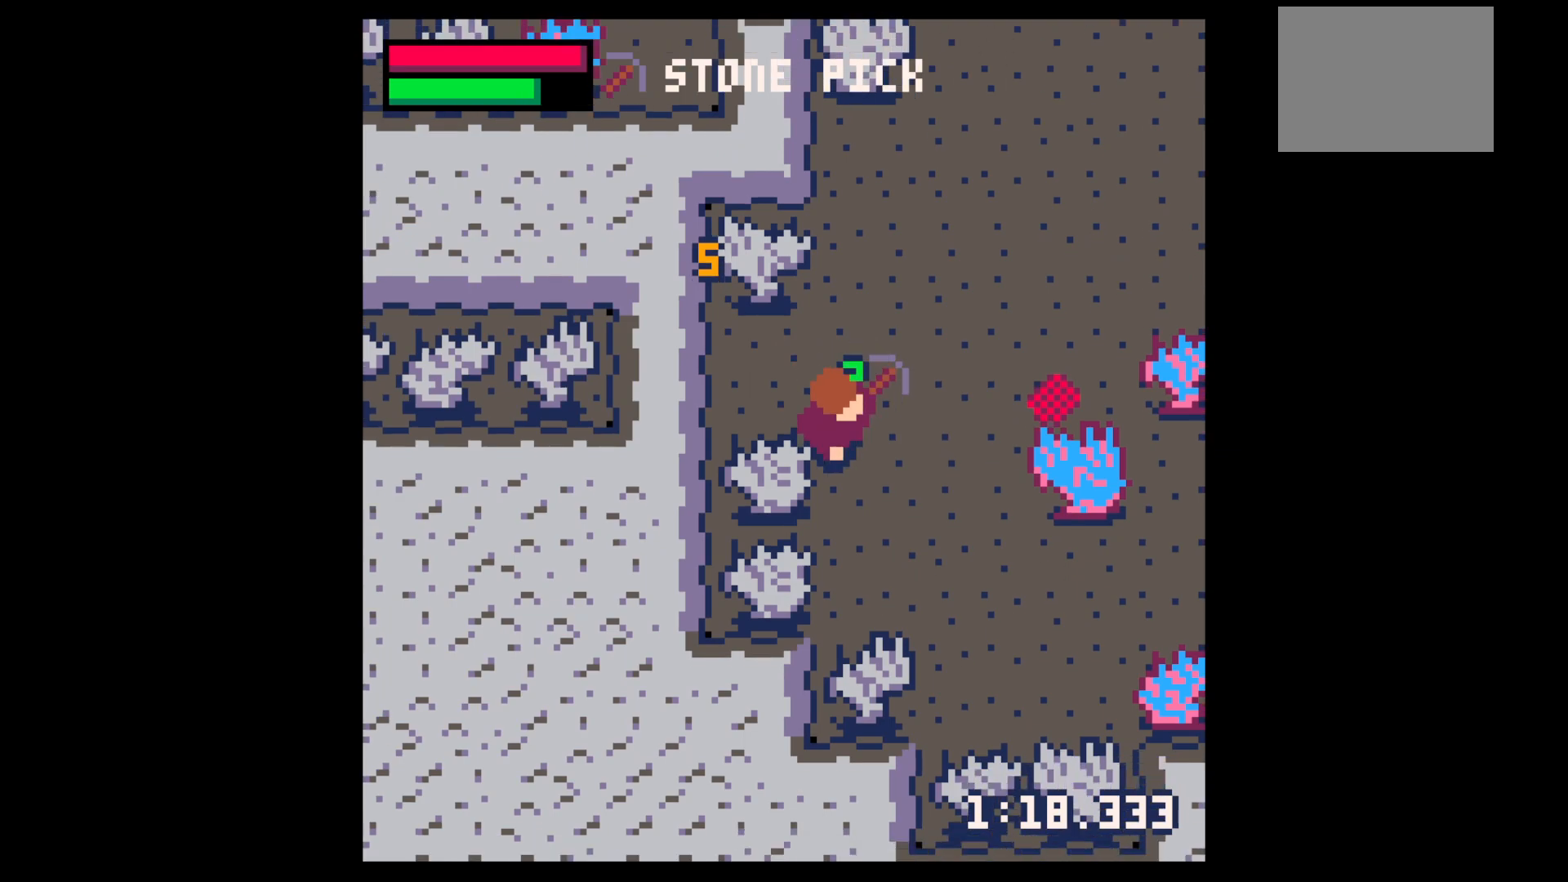
{"keys": ["x"], "events": [[67, "left", "down"], [67, "right", "up"], [67, "x", "down"], [117, "down", "up"], [217, "left", "up"]]}
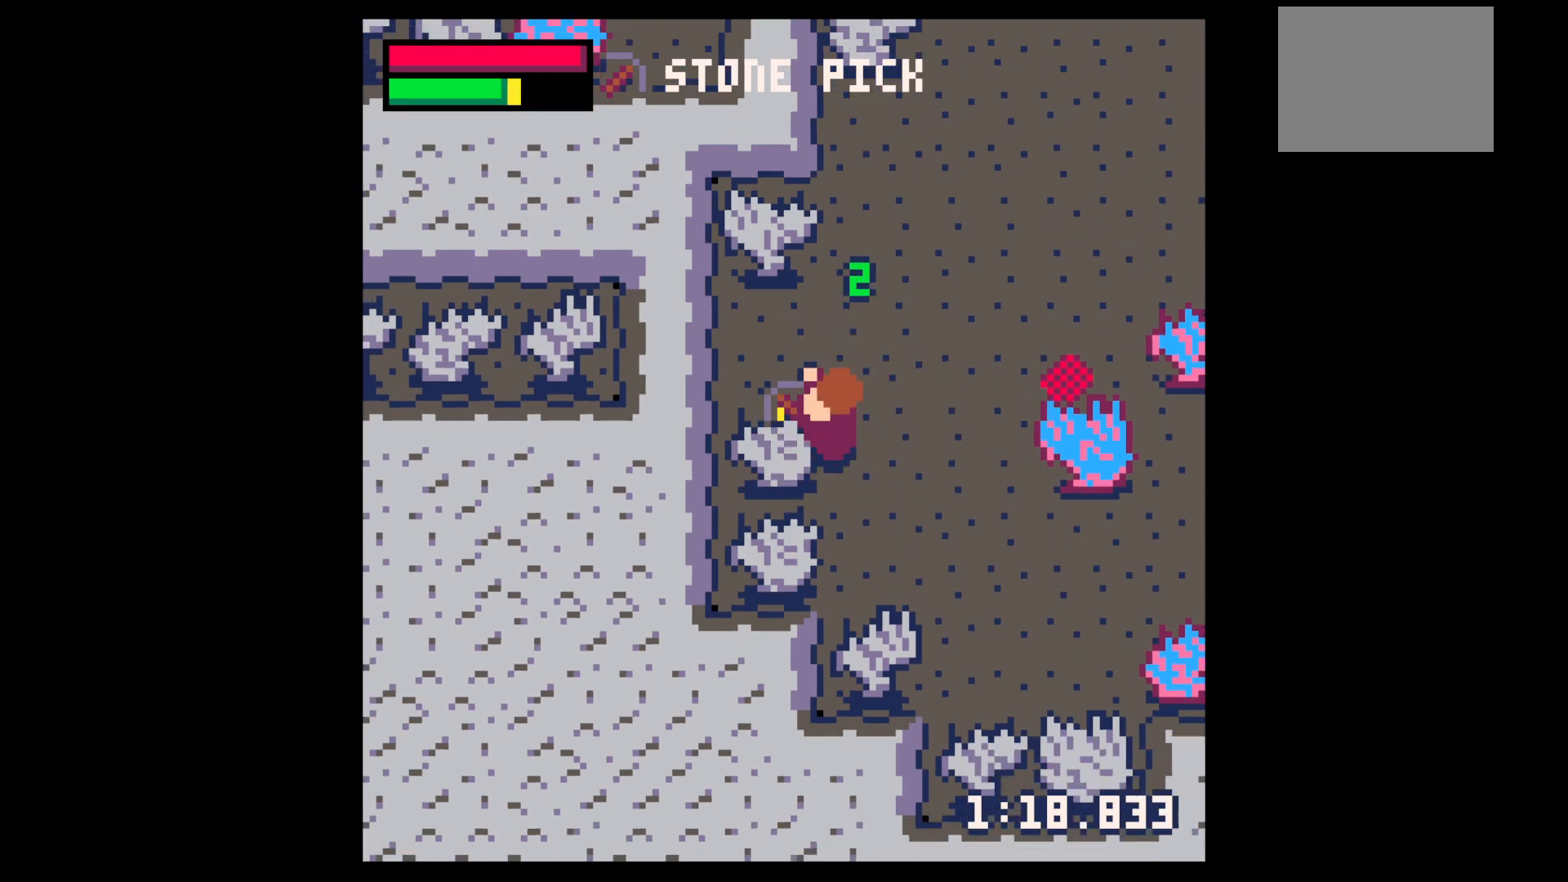
{"keys": ["right"], "events": [[500, "right", "down"], [500, "x", "up"]]}
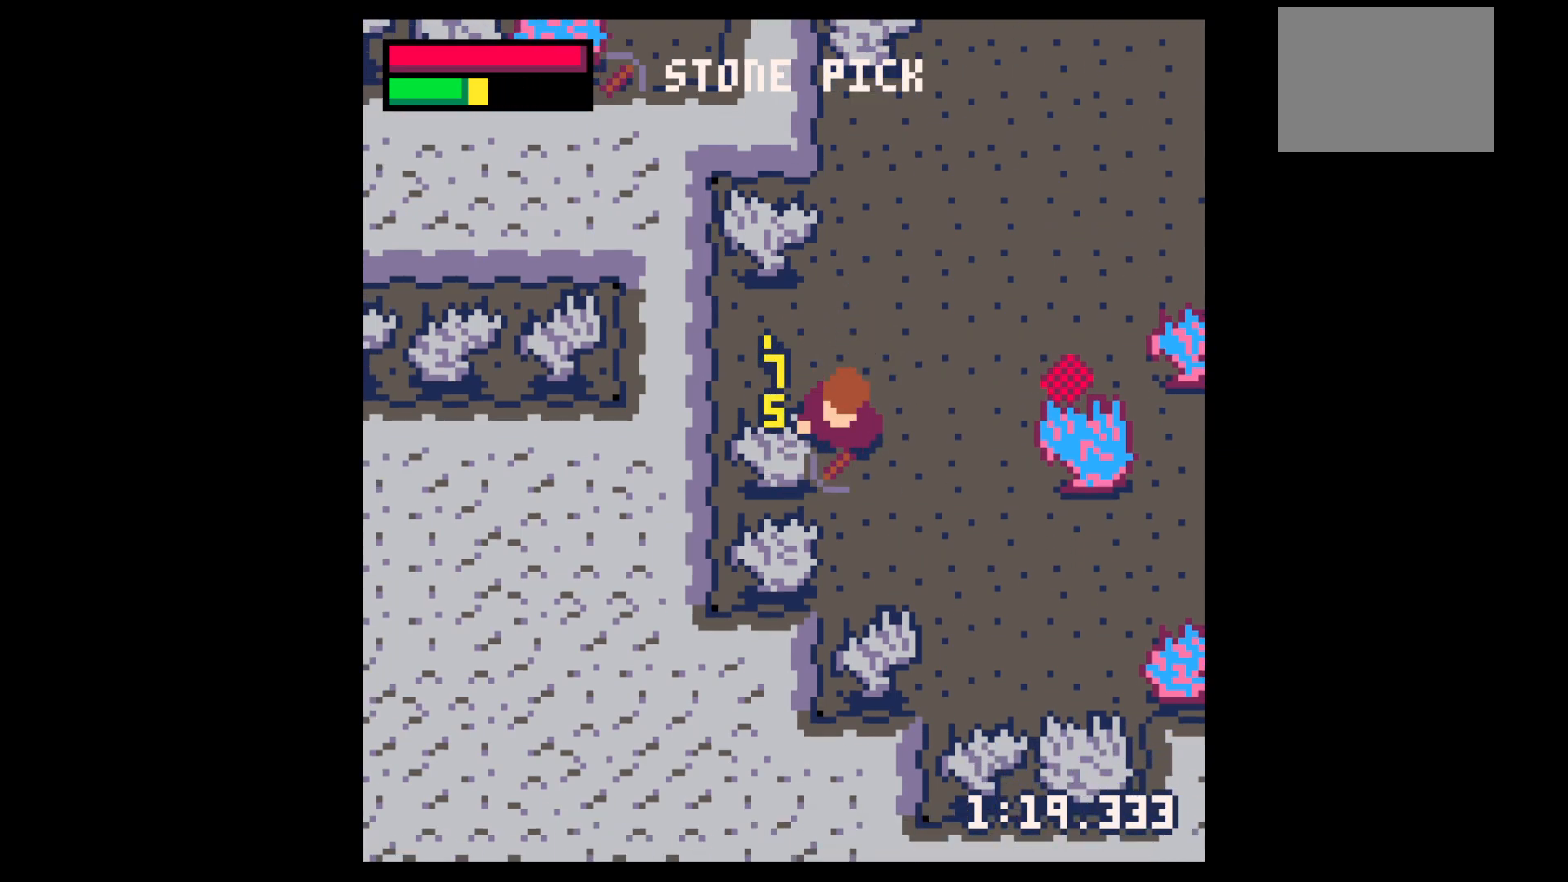
{"keys": ["right", "up"], "events": [[384, "up", "down"]]}
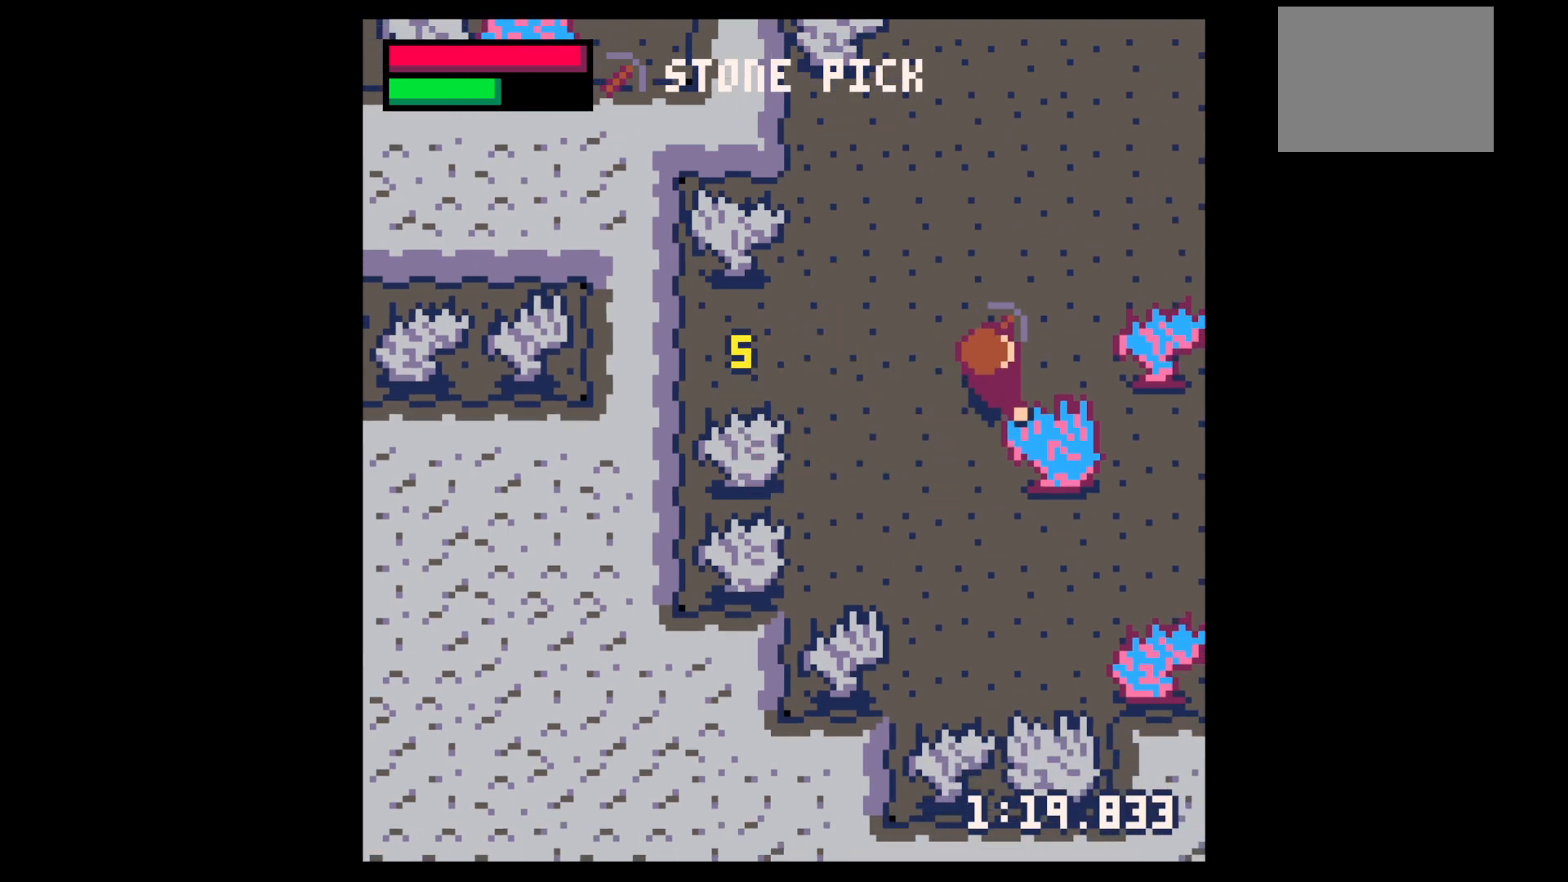
{"keys": ["left"], "events": [[117, "up", "up"], [267, "left", "down"], [267, "right", "up"], [367, "down", "down"], [450, "down", "up"]]}
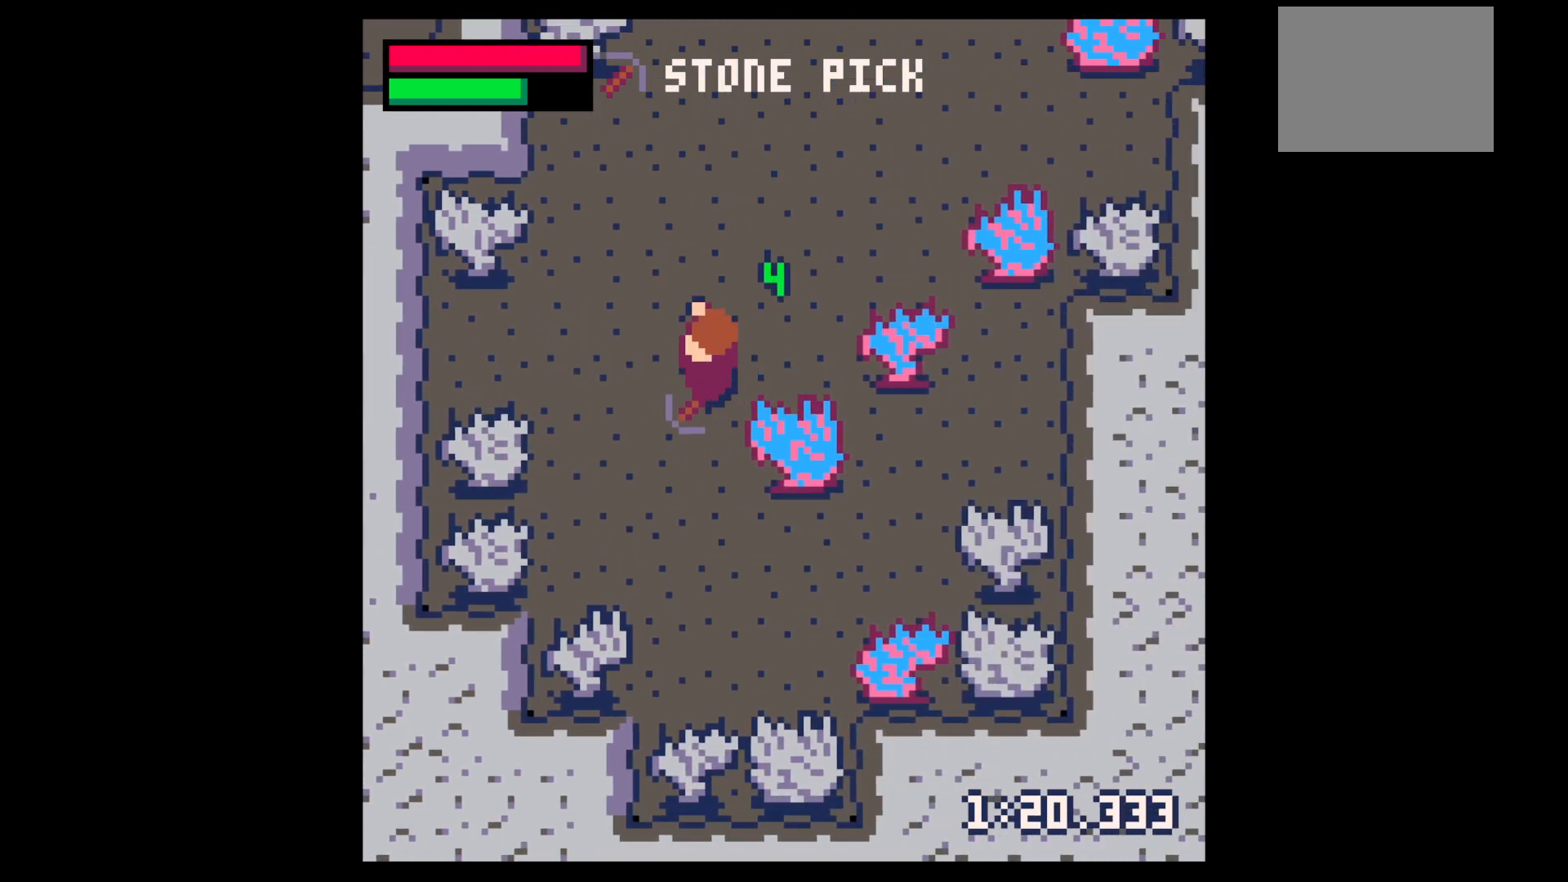
{"keys": ["left", "x"], "events": [[34, "down", "down"], [84, "down", "up"], [234, "down", "down"], [317, "down", "up"], [417, "down", "down"], [467, "down", "up"], [467, "x", "down"]]}
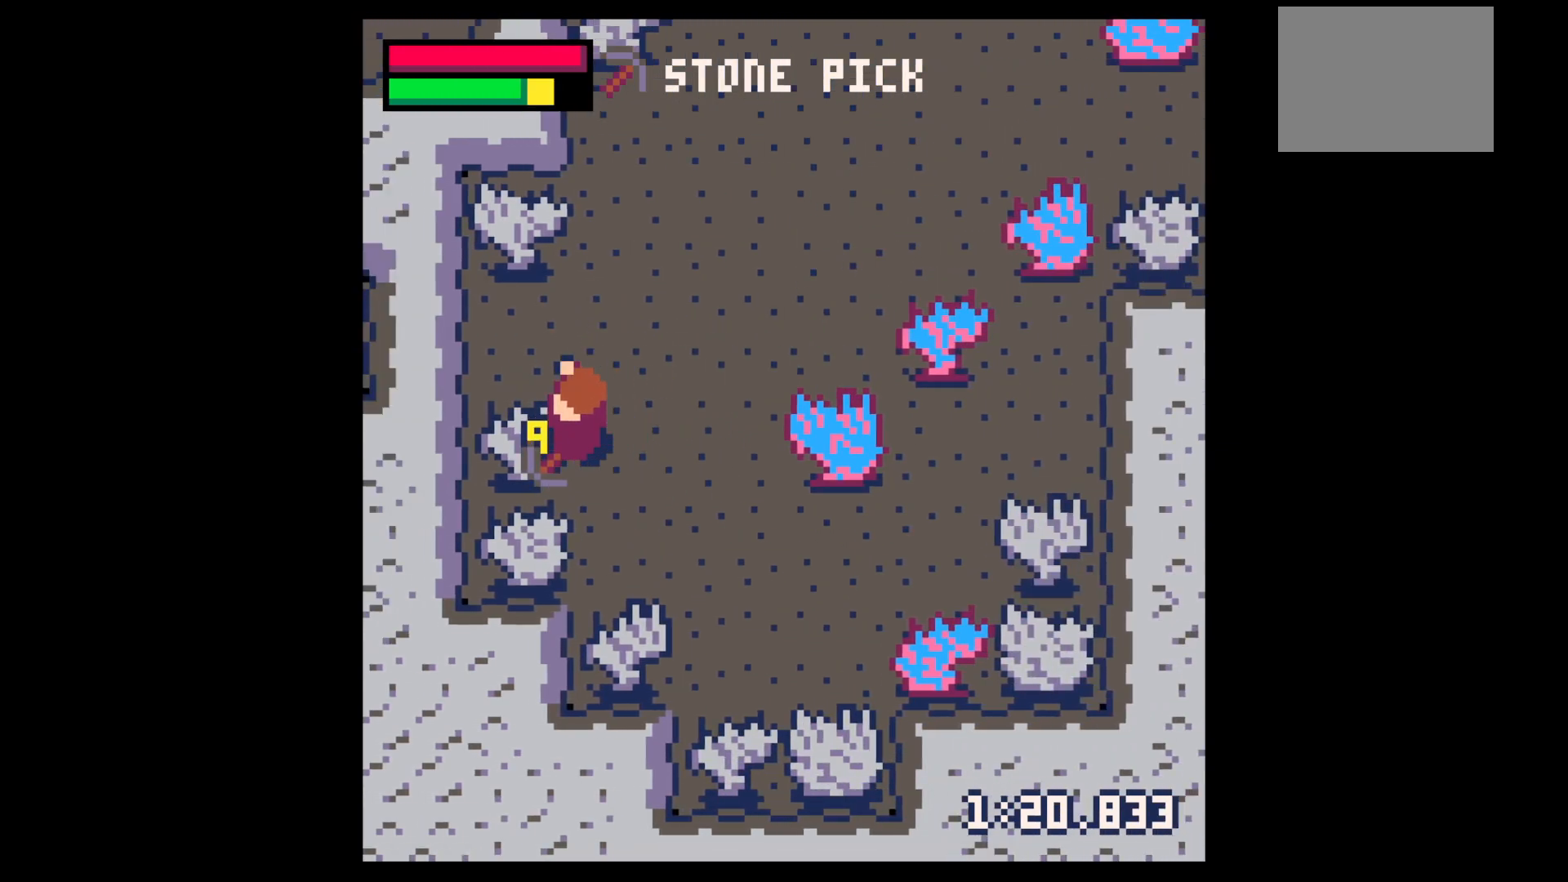
{"keys": ["left", "x"], "events": []}
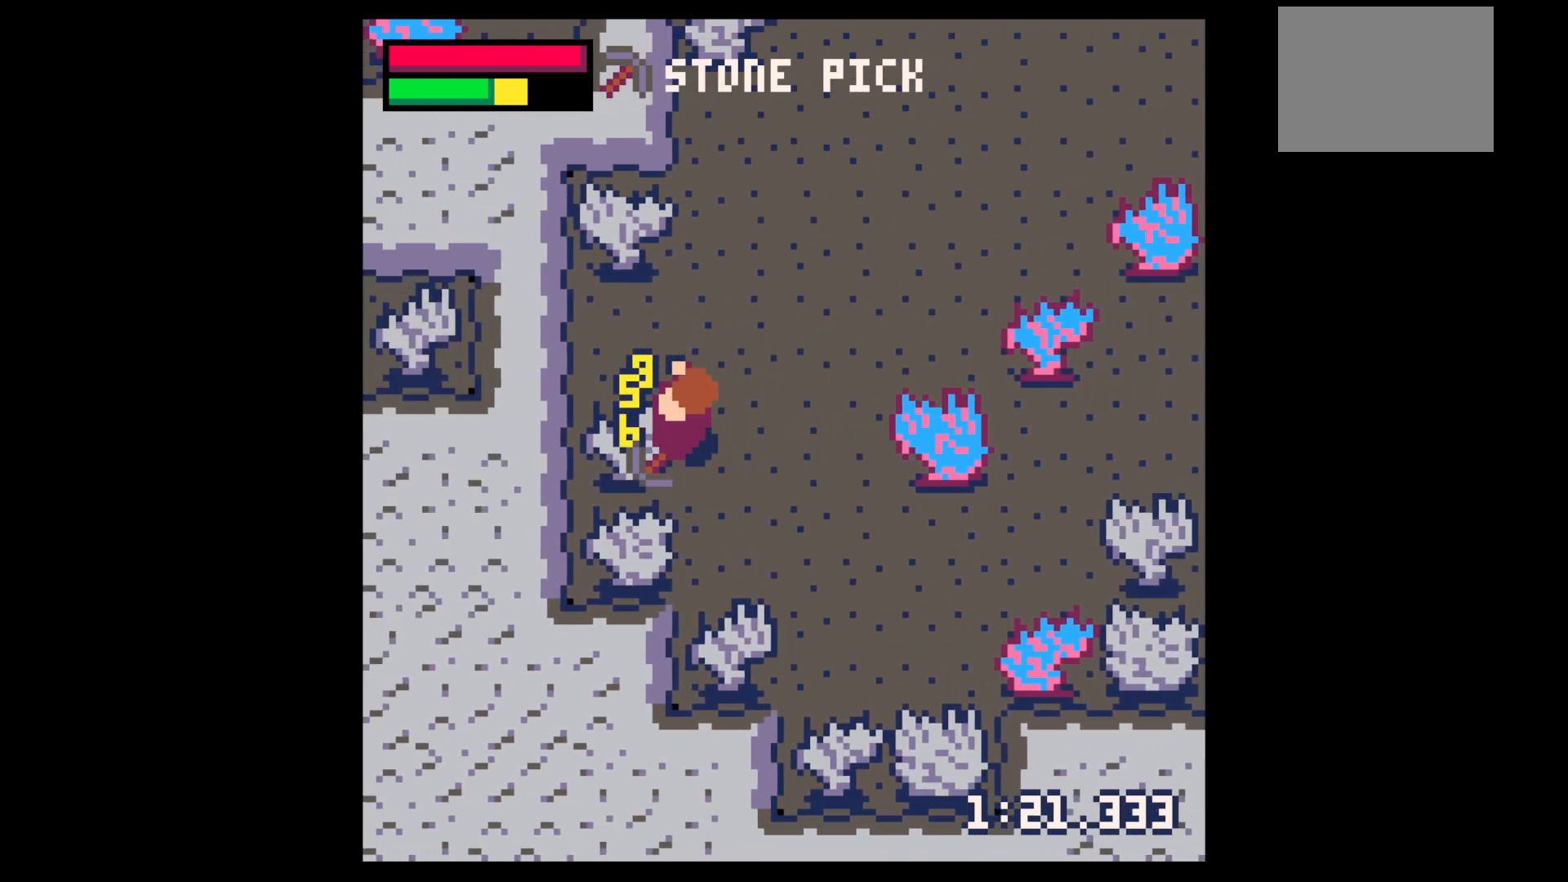
{"keys": ["left", "x"], "events": []}
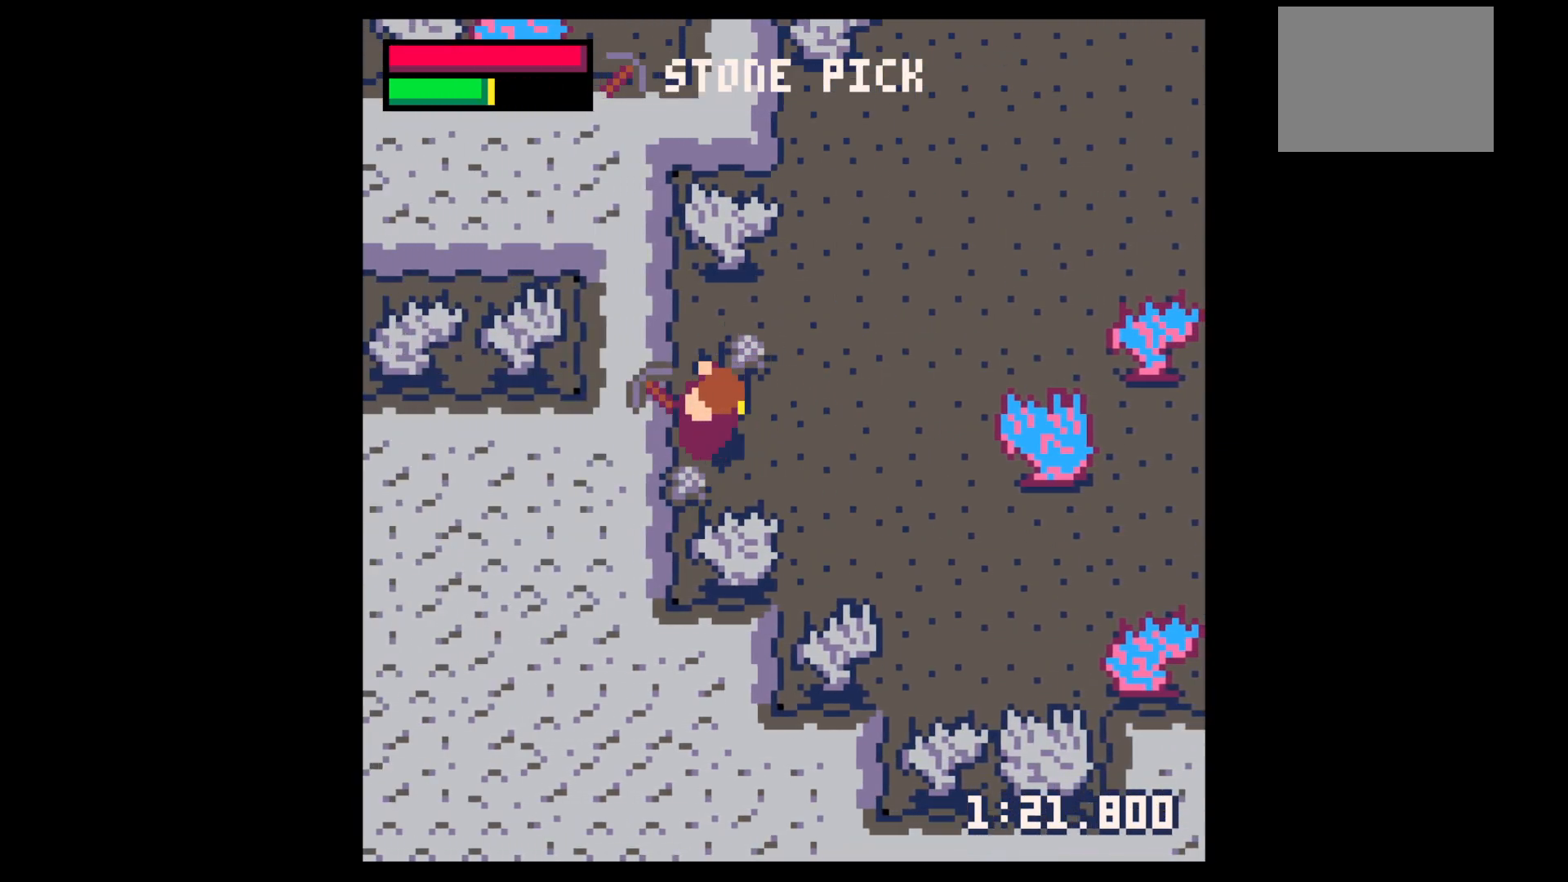
{"keys": ["left", "x"], "events": []}